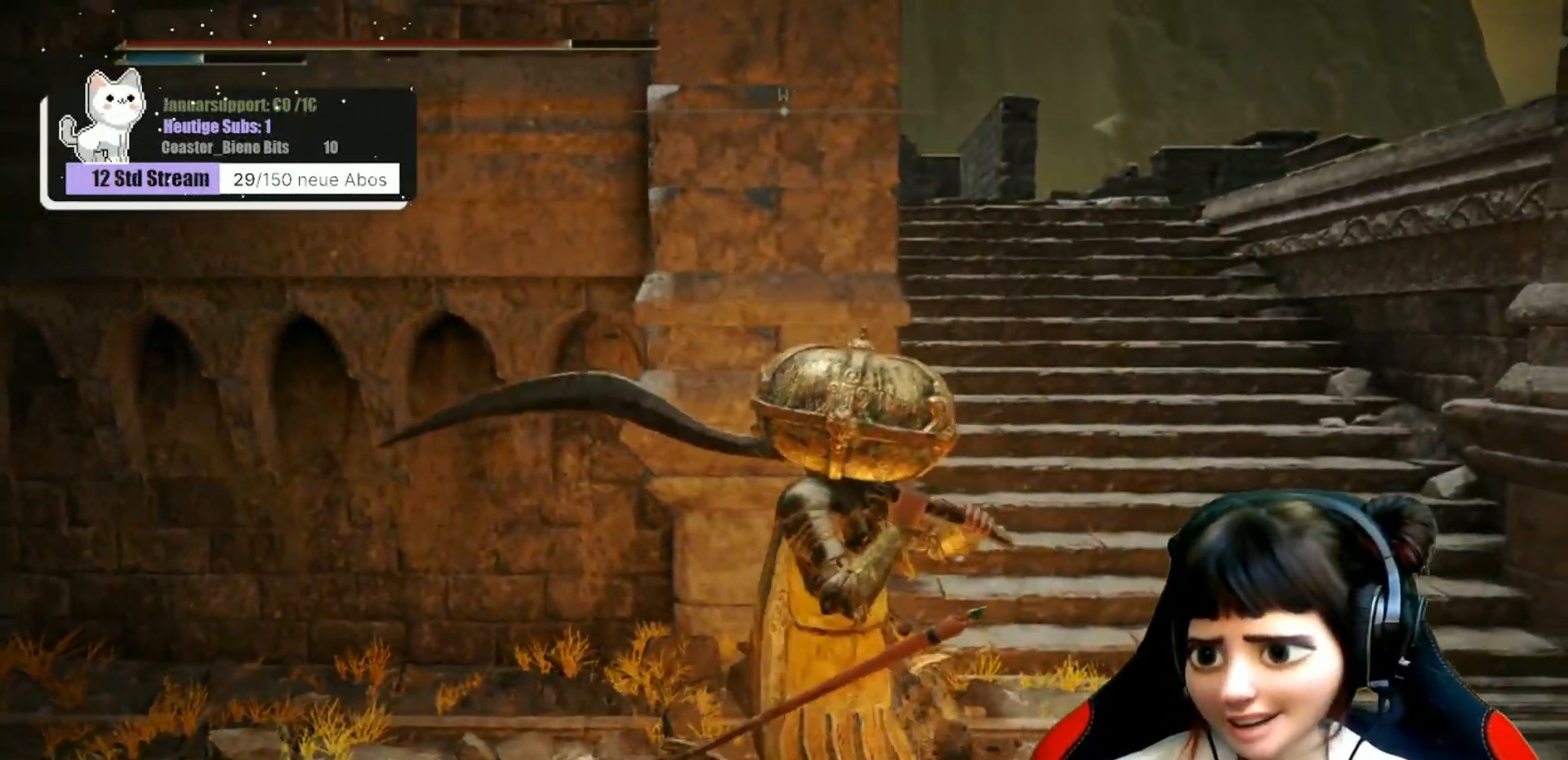
Gameplay with a controller (Xbox layout); each line is a JSON object with the inputs held at the frame after it. "events" lists button and stick changes between this image and that frame as [ms after this image, input, new state], when the widget could be followed in between.
{"buttons": [], "left_stick": "right", "right_stick": "left", "events": [[183, "left_stick", "up-right"], [300, "left_stick", "right"]]}
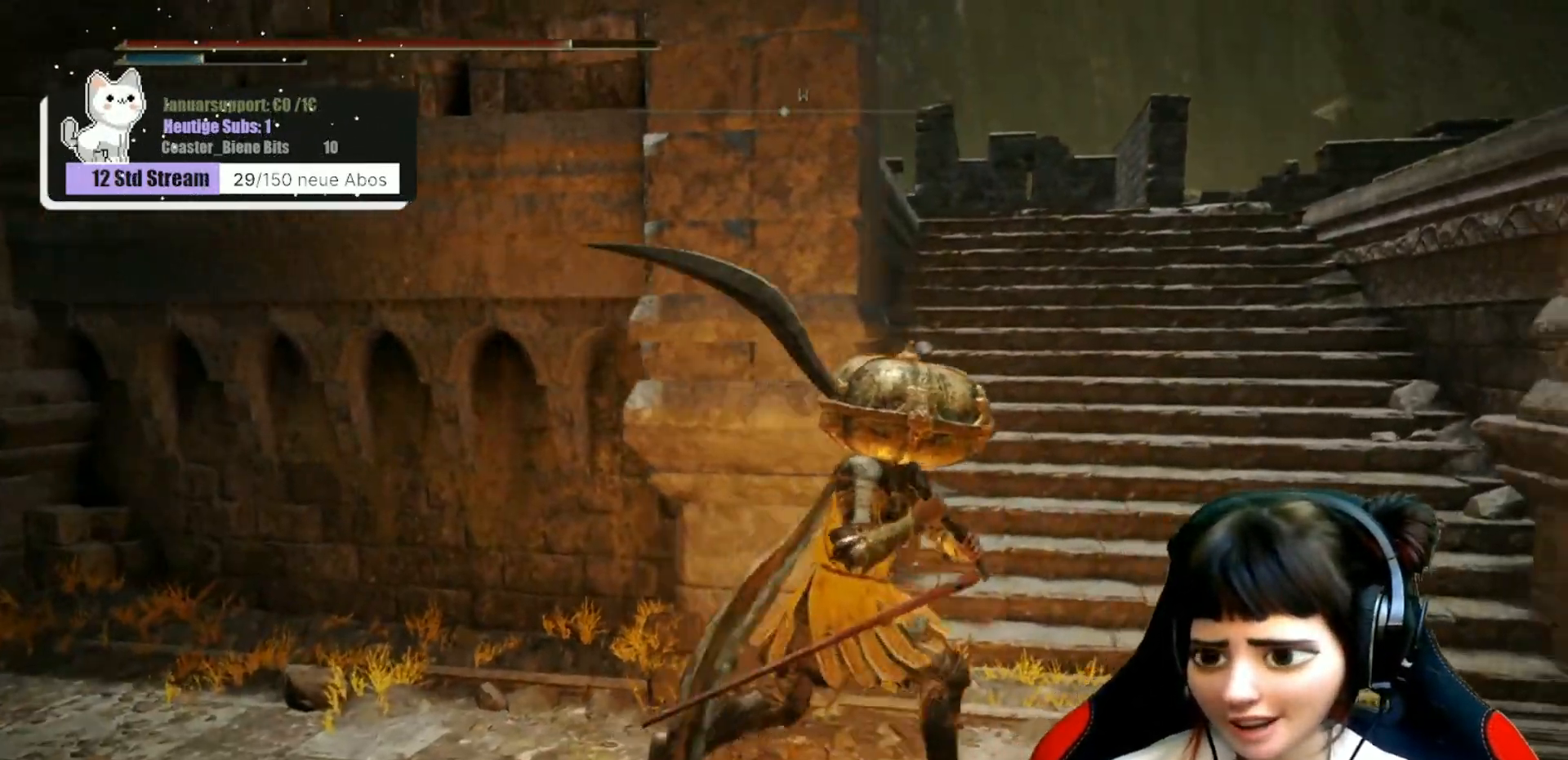
{"buttons": [], "left_stick": "center", "right_stick": "left", "events": [[100, "right_stick", "down-left"], [267, "right_stick", "center"], [383, "left_stick", "center"], [417, "right_stick", "left"]]}
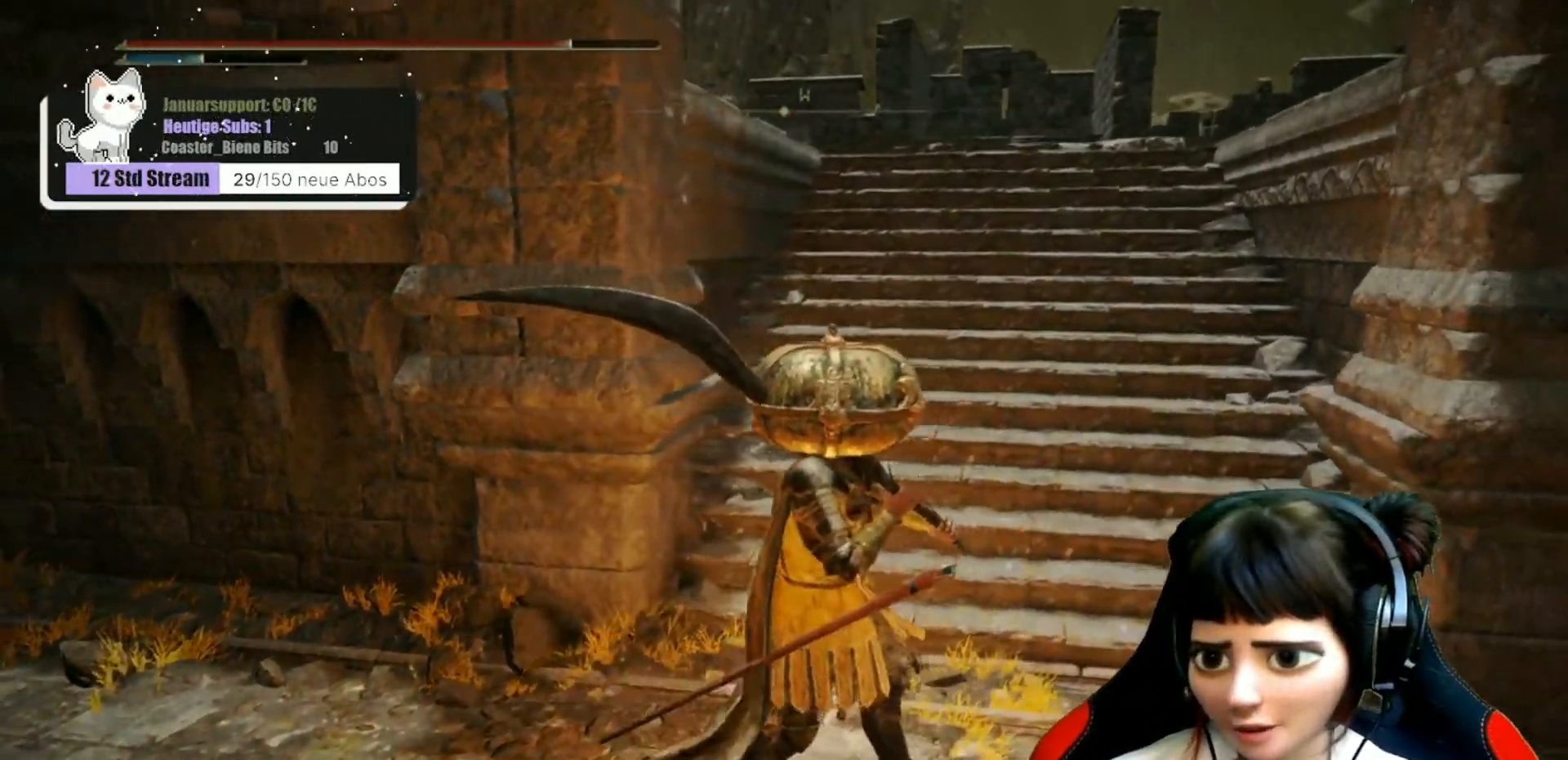
{"buttons": [], "left_stick": "center", "right_stick": "up-left", "events": [[250, "right_stick", "center"], [450, "right_stick", "up-left"]]}
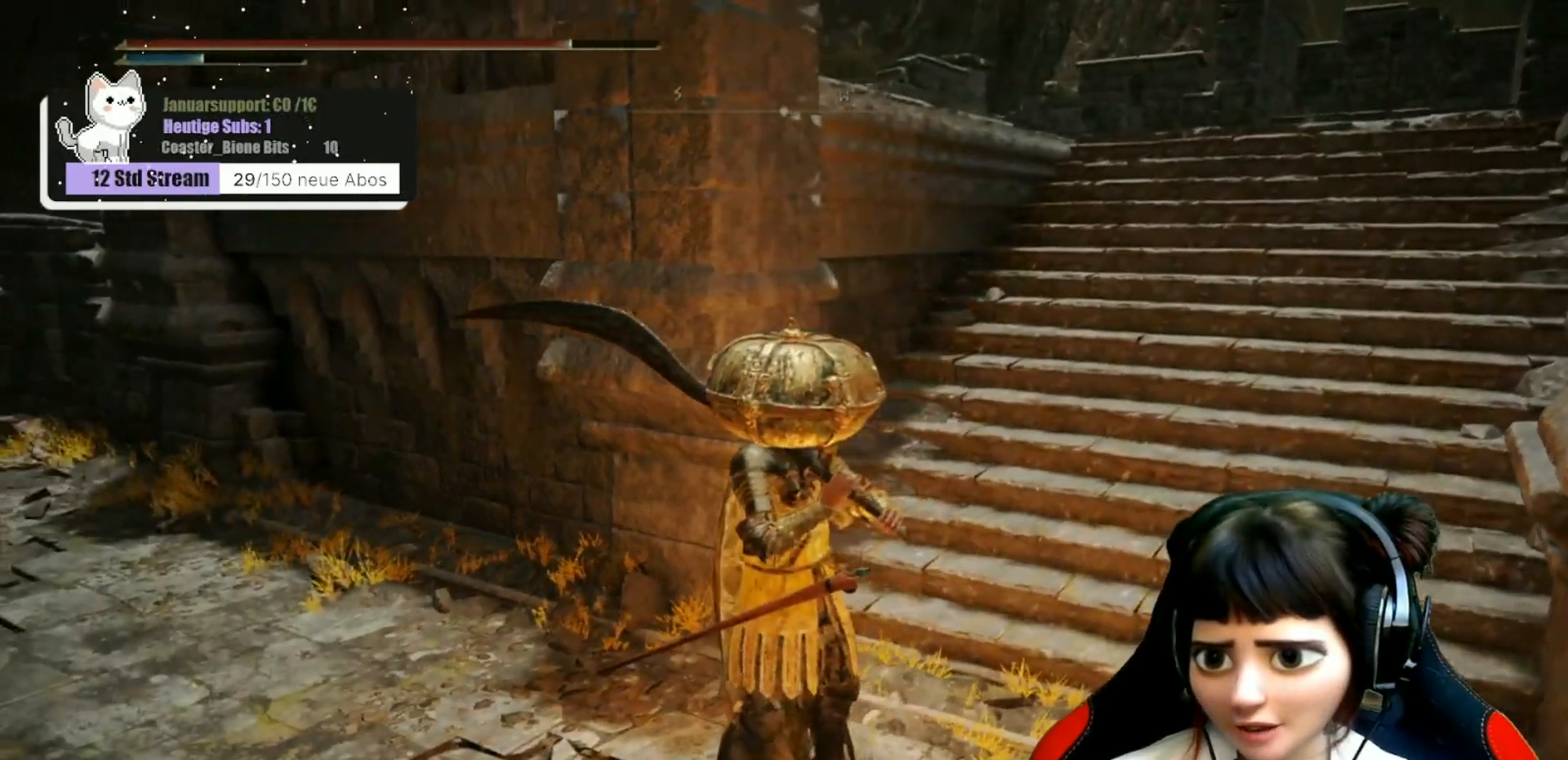
{"buttons": [], "left_stick": "right", "right_stick": "right", "events": [[133, "right_stick", "center"], [333, "left_stick", "right"], [350, "right_stick", "right"]]}
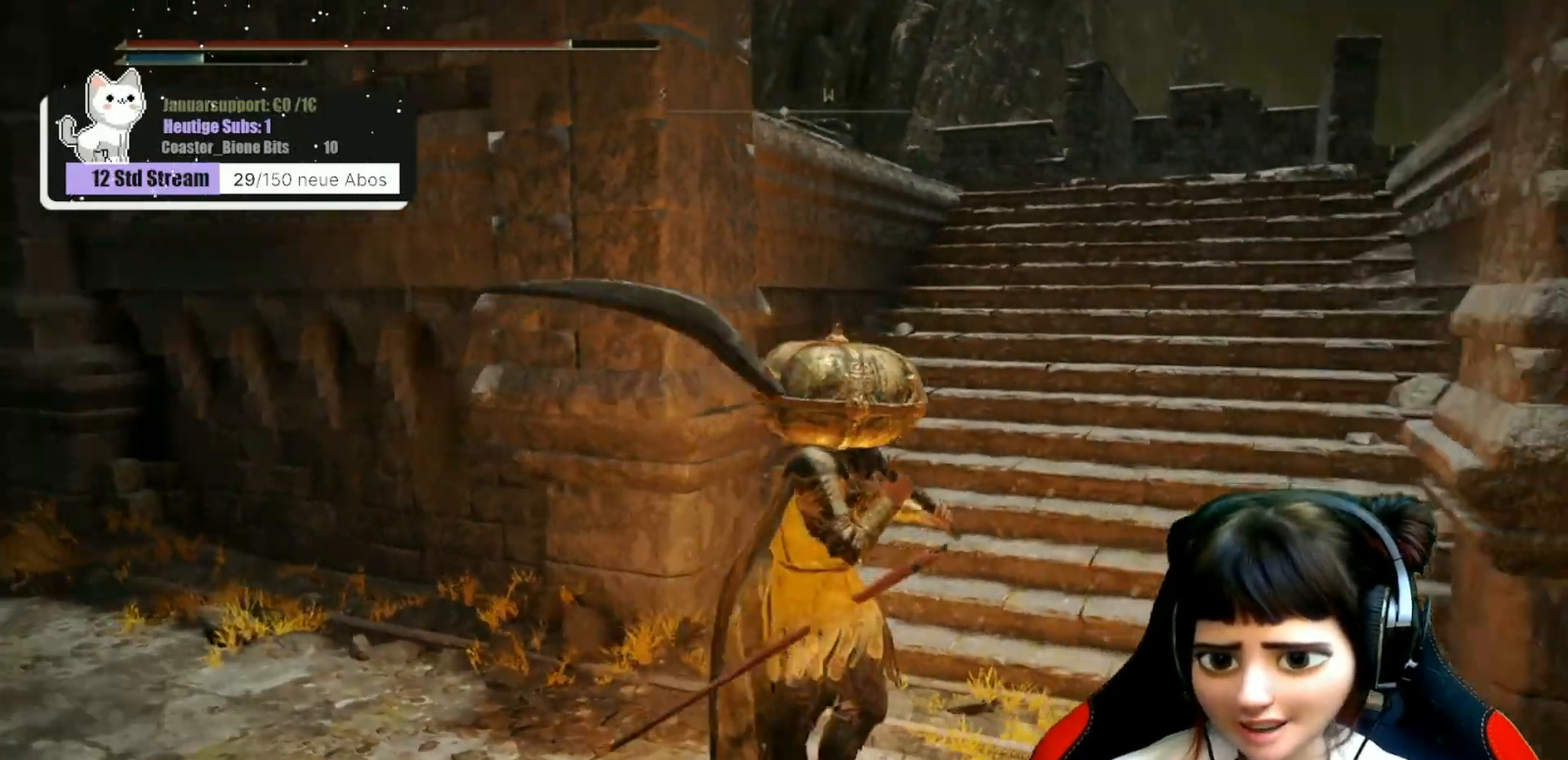
{"buttons": [], "left_stick": "up", "right_stick": "center", "events": [[67, "left_stick", "up-right"], [83, "right_stick", "center"], [217, "left_stick", "up"], [217, "right_stick", "down-left"], [417, "right_stick", "center"]]}
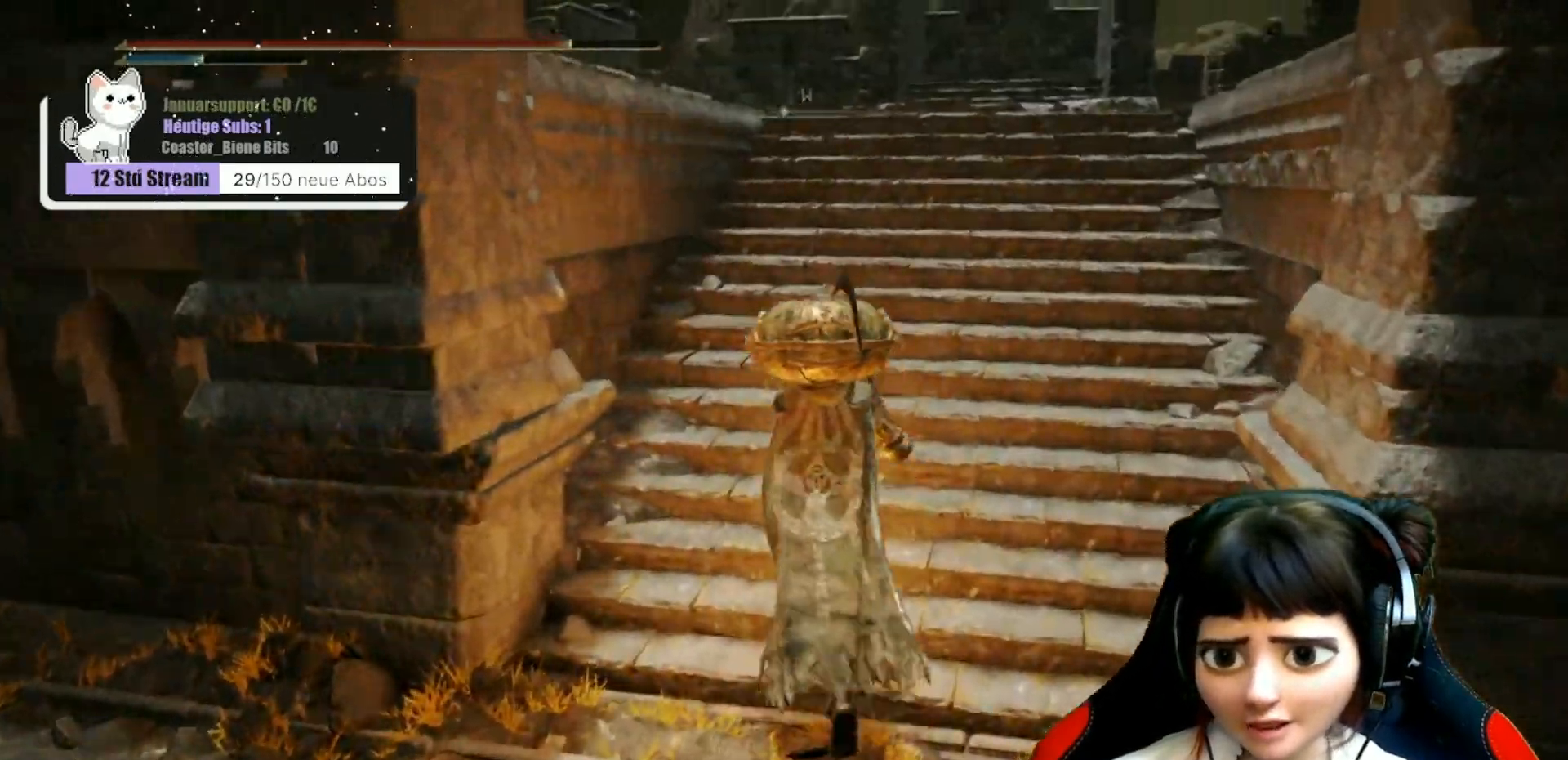
{"buttons": [], "left_stick": "center", "right_stick": "center", "events": [[250, "left_stick", "up-right"], [283, "right_stick", "down"], [500, "left_stick", "center"], [500, "right_stick", "center"]]}
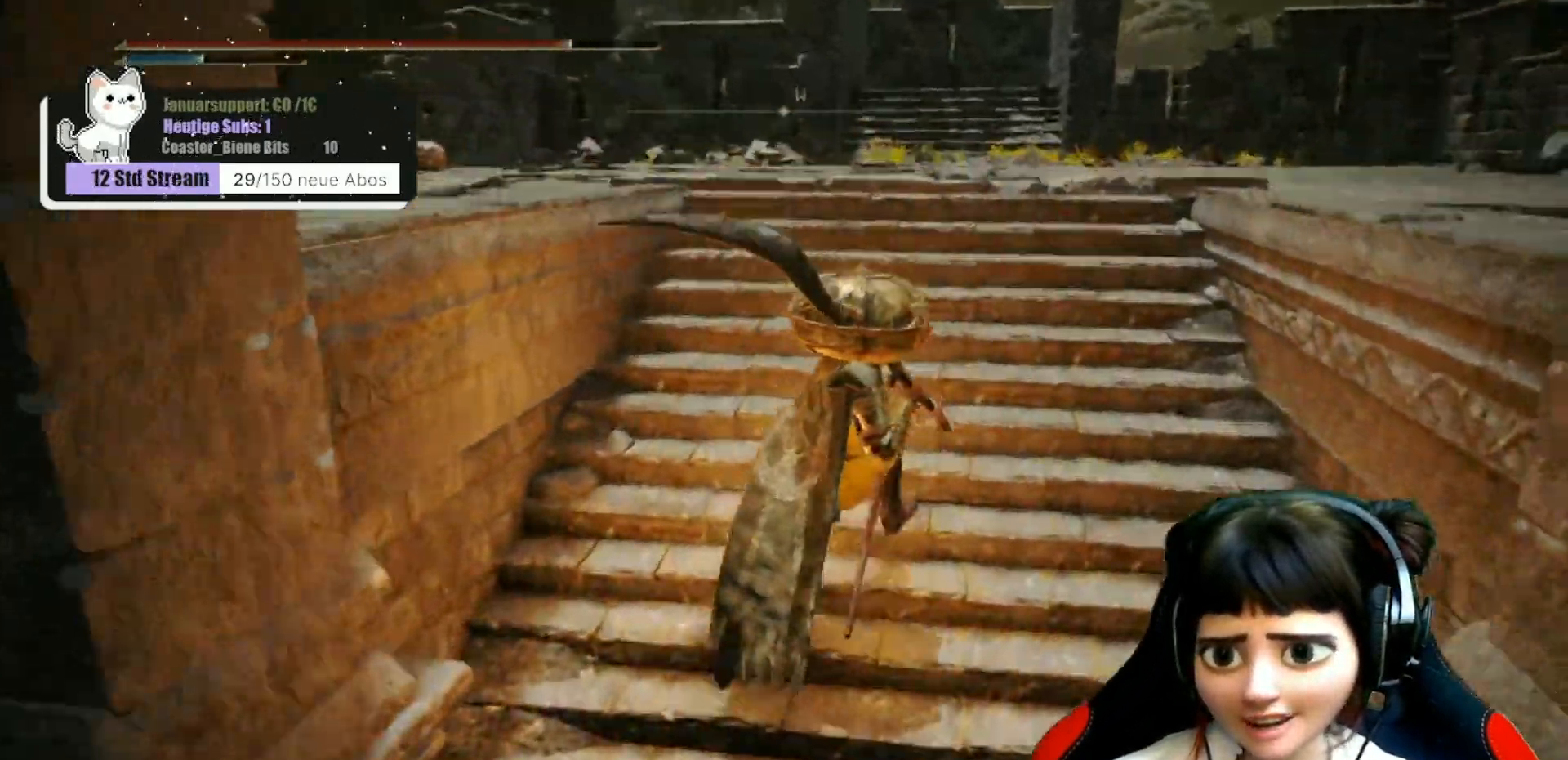
{"buttons": [], "left_stick": "center", "right_stick": "left", "events": [[433, "right_stick", "left"]]}
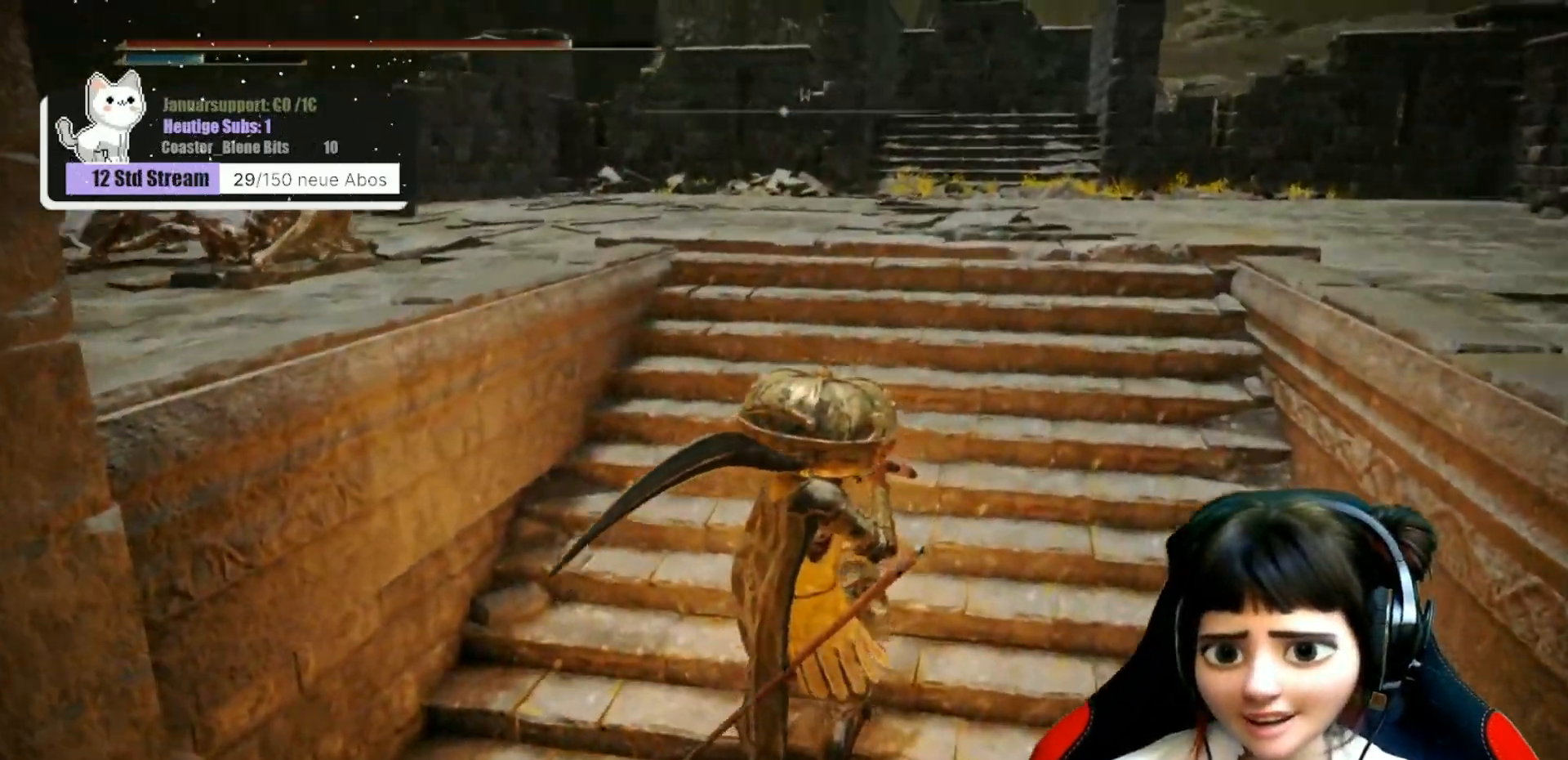
{"buttons": ["R3"], "left_stick": "up-right", "right_stick": "down-left", "events": [[167, "right_stick", "center"], [317, "left_stick", "up-right"], [450, "R3", "down"], [483, "right_stick", "down-left"]]}
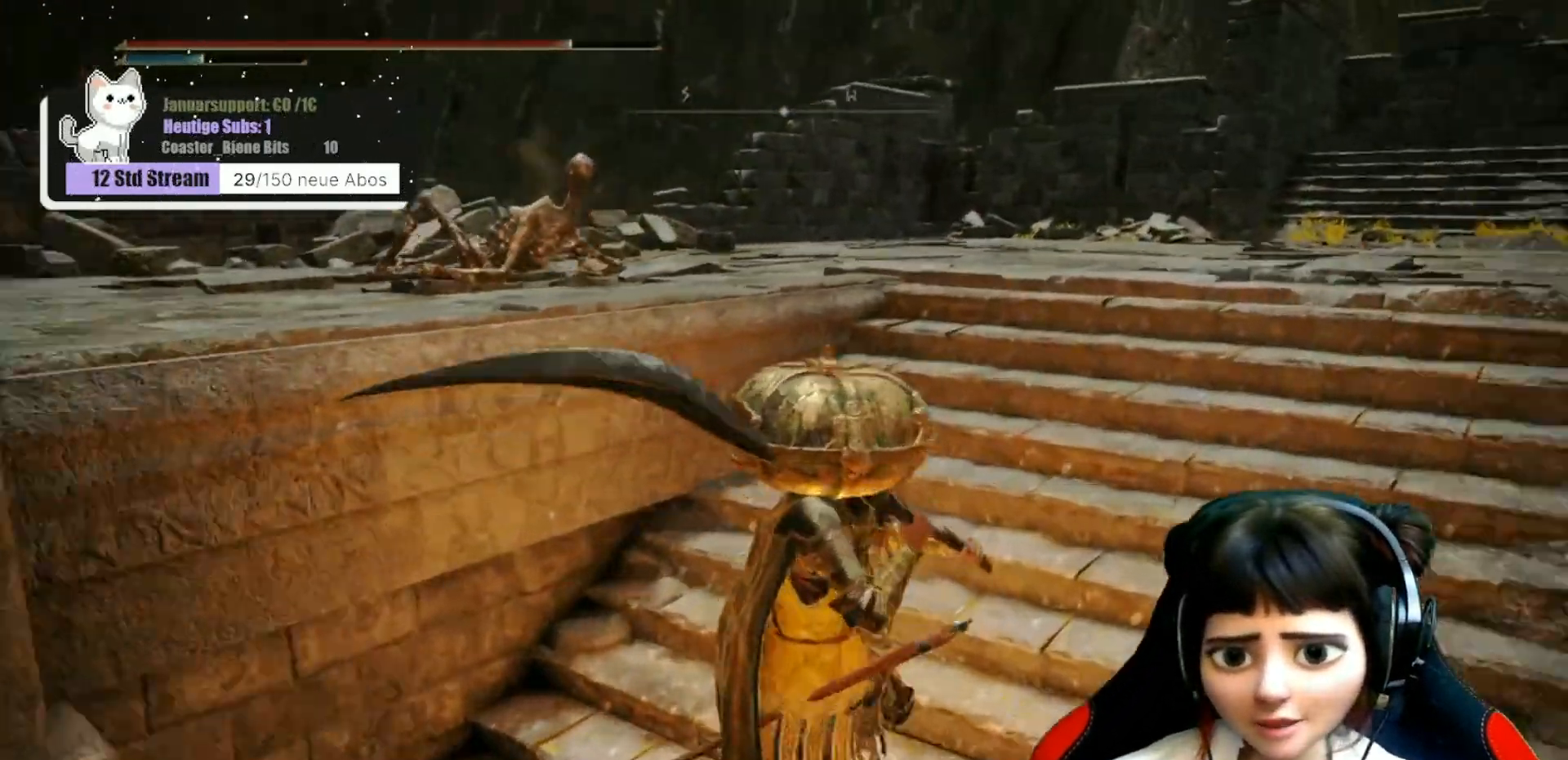
{"buttons": [], "left_stick": "up-right", "right_stick": "center", "events": [[33, "R3", "up"], [83, "right_stick", "center"], [233, "right_stick", "down-left"], [367, "right_stick", "center"]]}
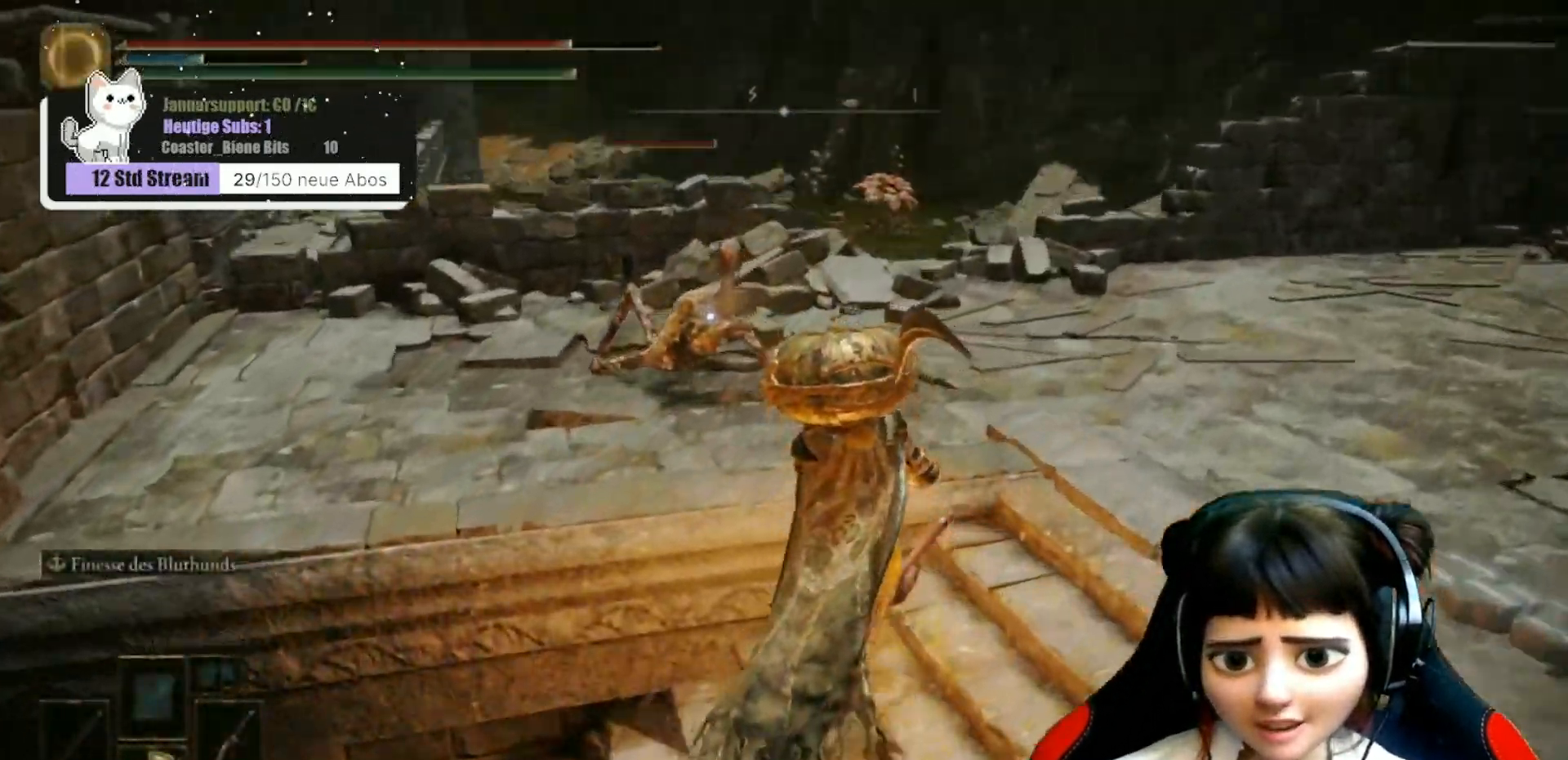
{"buttons": ["R1"], "left_stick": "center", "right_stick": "center", "events": [[133, "left_stick", "up"], [167, "R1", "down"], [233, "R1", "up"], [350, "R1", "down"], [417, "R1", "up"], [450, "left_stick", "center"], [500, "R1", "down"]]}
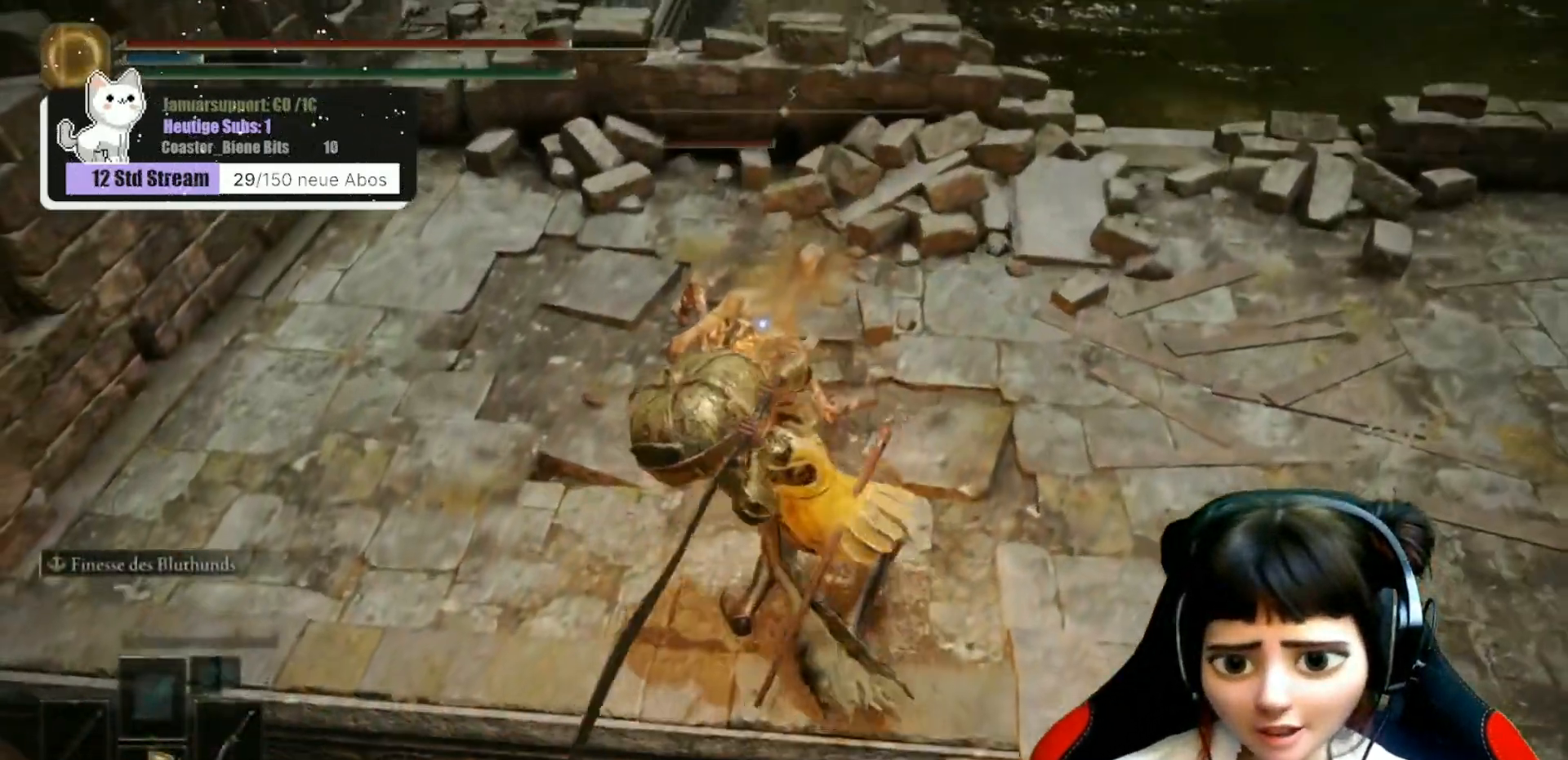
{"buttons": ["R1"], "left_stick": "center", "right_stick": "center", "events": [[100, "R1", "up"], [200, "R1", "down"], [350, "R1", "up"], [417, "R1", "down"]]}
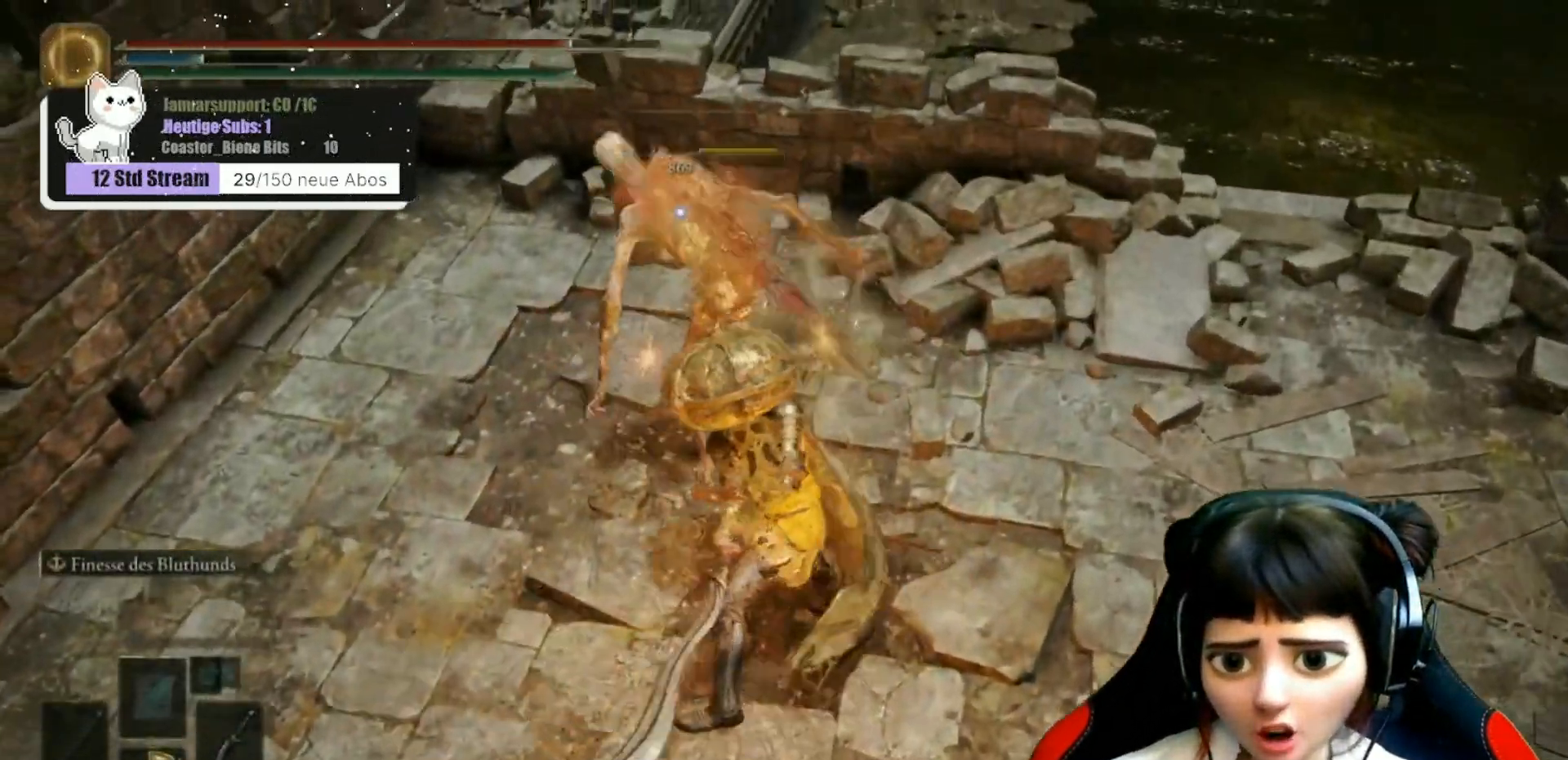
{"buttons": [], "left_stick": "up", "right_stick": "center", "events": [[33, "R1", "up"], [133, "R1", "down"], [250, "R1", "up"], [267, "left_stick", "up"], [350, "R1", "down"], [450, "R1", "up"]]}
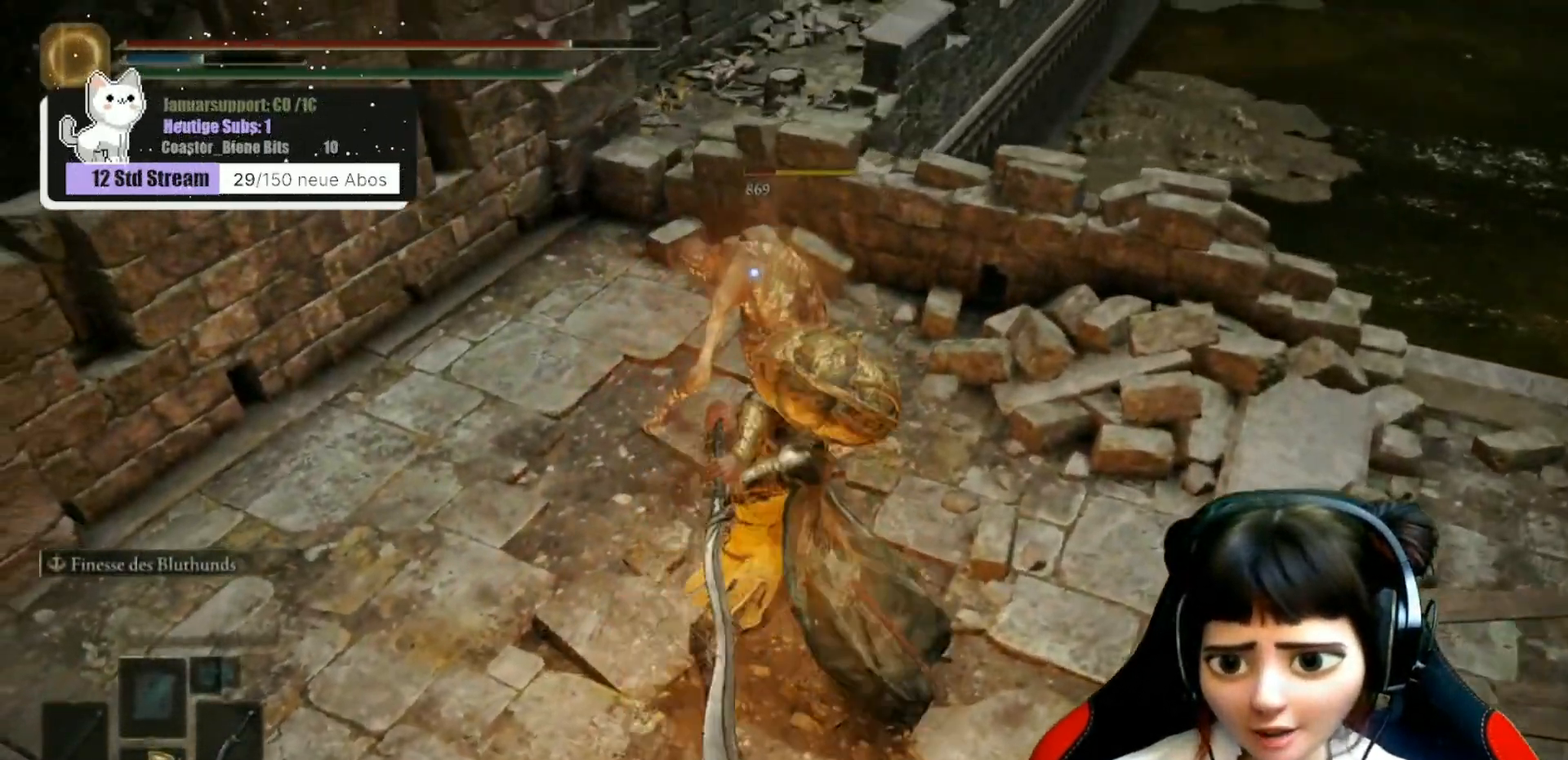
{"buttons": [], "left_stick": "center", "right_stick": "left", "events": [[50, "R1", "down"], [50, "left_stick", "center"], [150, "R1", "up"], [483, "right_stick", "left"]]}
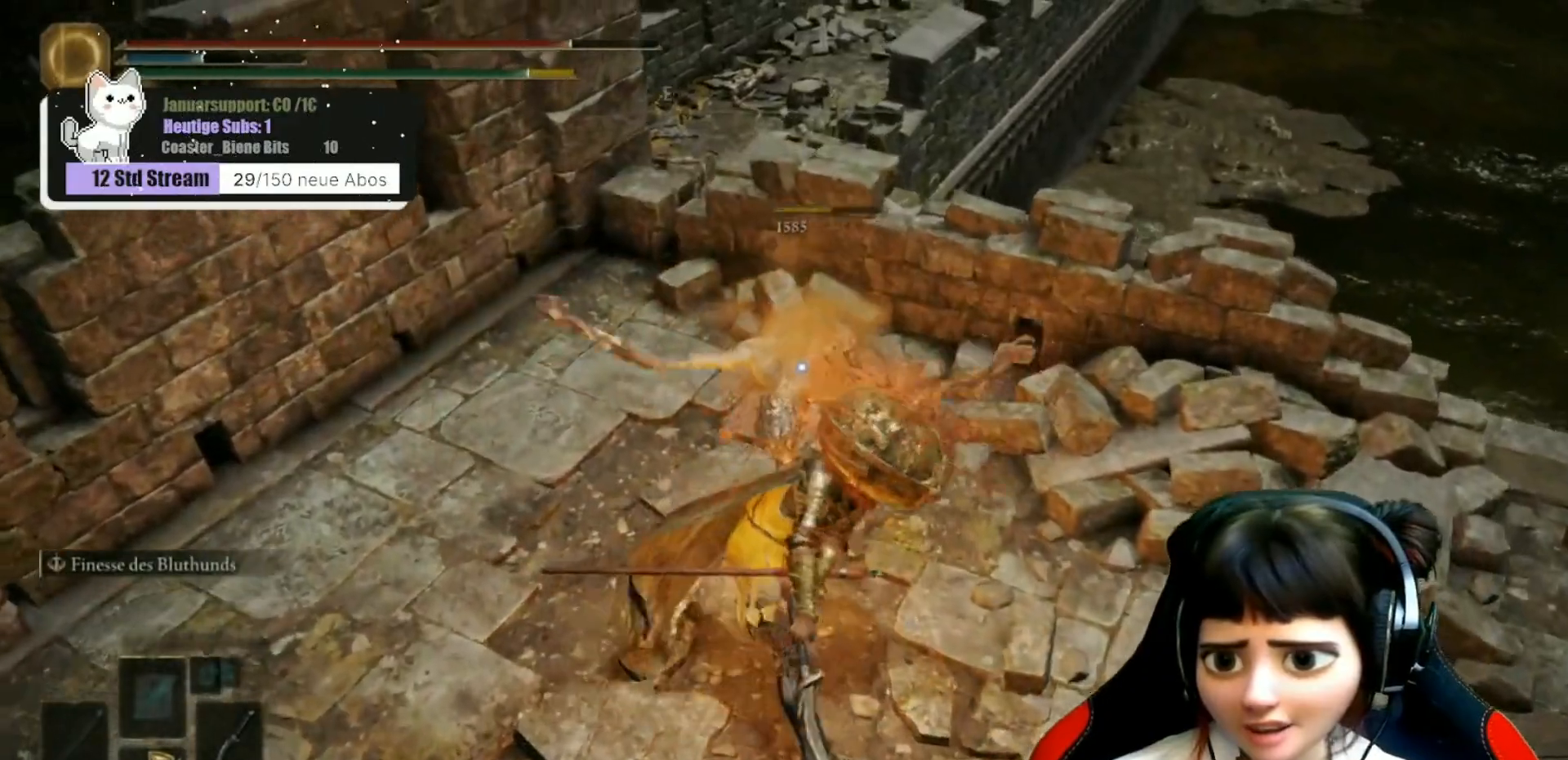
{"buttons": [], "left_stick": "center", "right_stick": "left", "events": []}
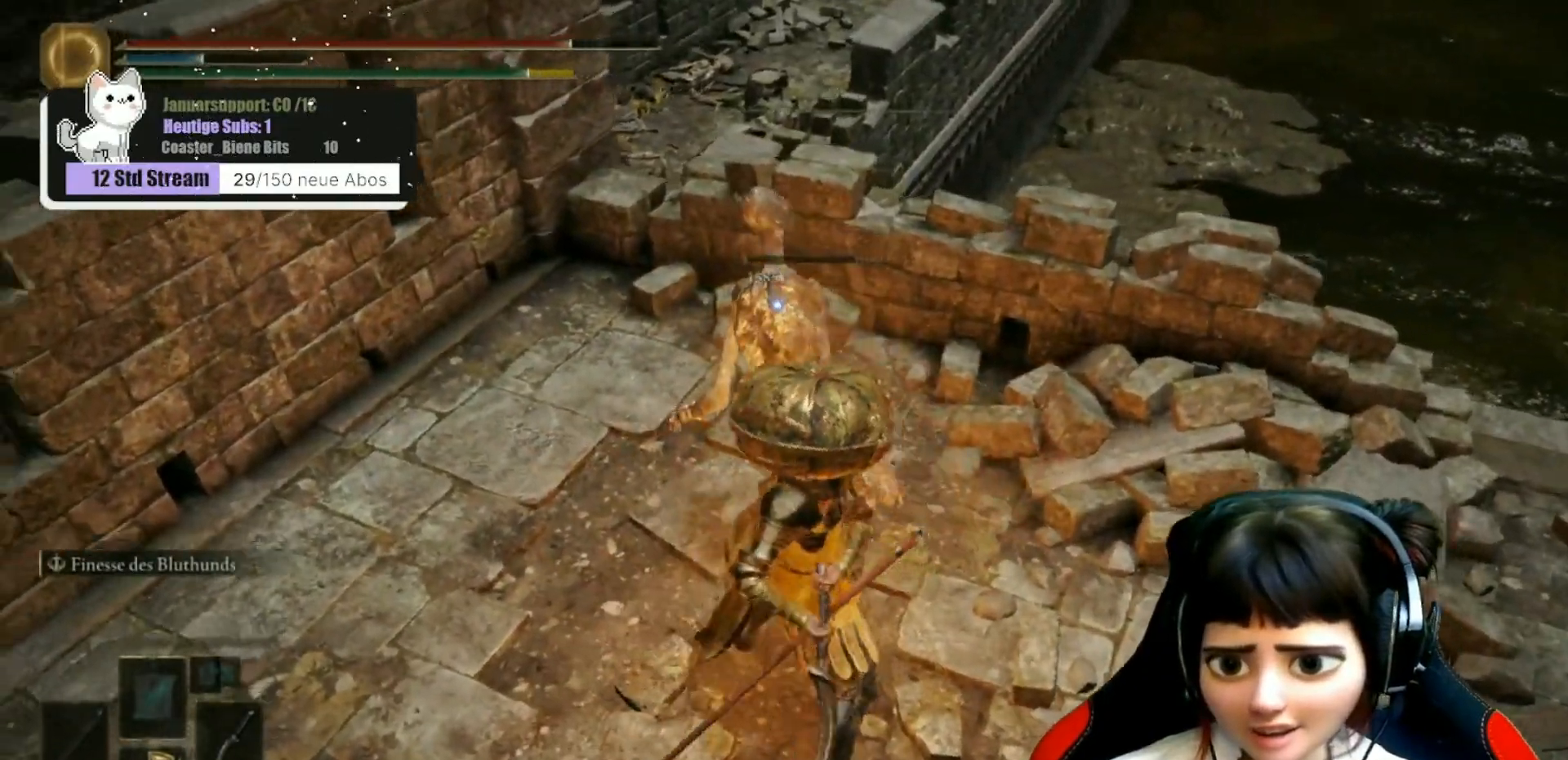
{"buttons": [], "left_stick": "down-left", "right_stick": "left", "events": [[50, "left_stick", "down-left"]]}
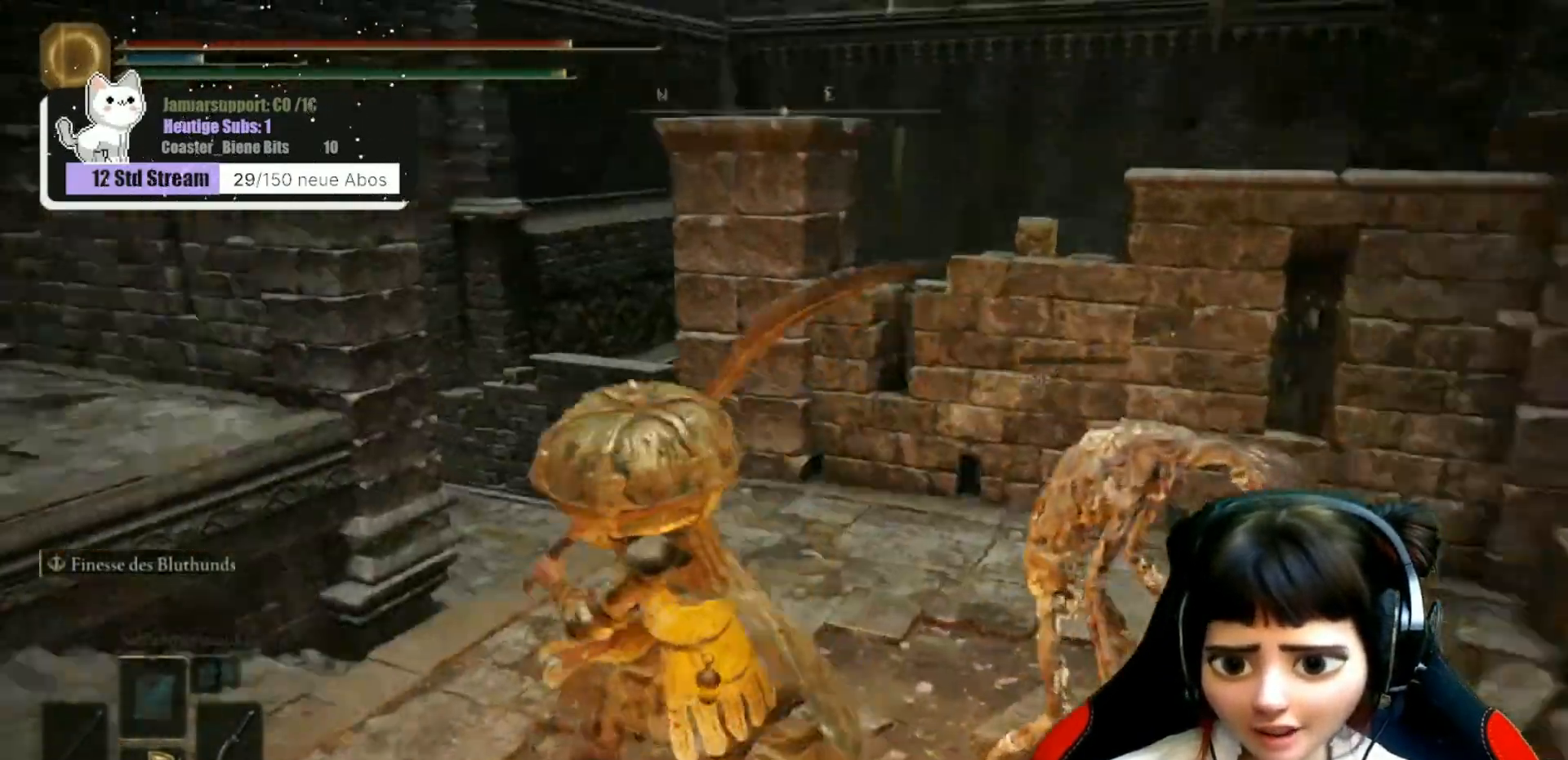
{"buttons": [], "left_stick": "down-left", "right_stick": "left", "events": [[117, "left_stick", "down"], [200, "right_stick", "center"], [450, "left_stick", "down-left"], [467, "right_stick", "left"]]}
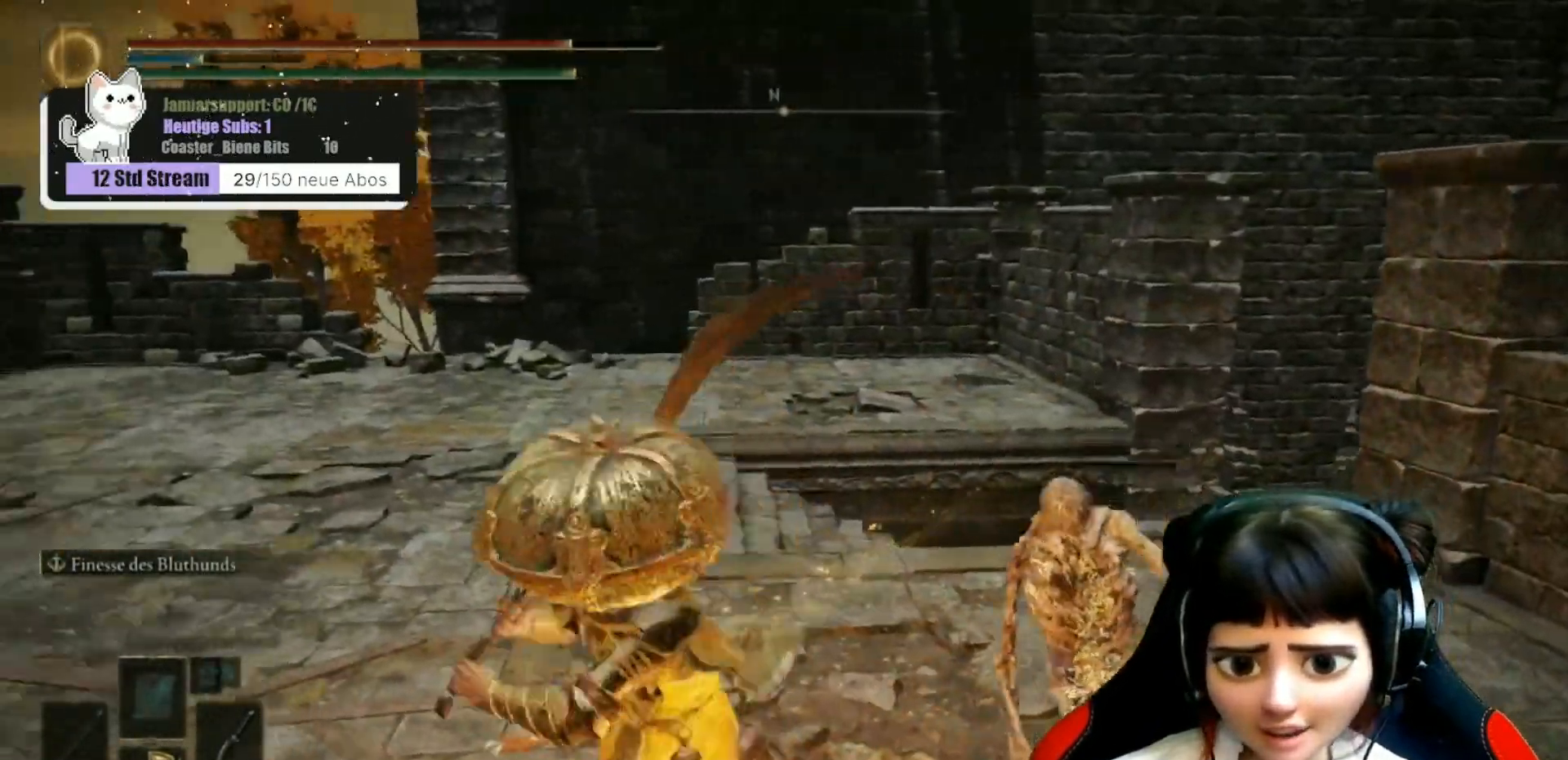
{"buttons": [], "left_stick": "up", "right_stick": "center", "events": [[67, "left_stick", "up-left"], [250, "left_stick", "center"], [333, "right_stick", "center"], [450, "left_stick", "up"]]}
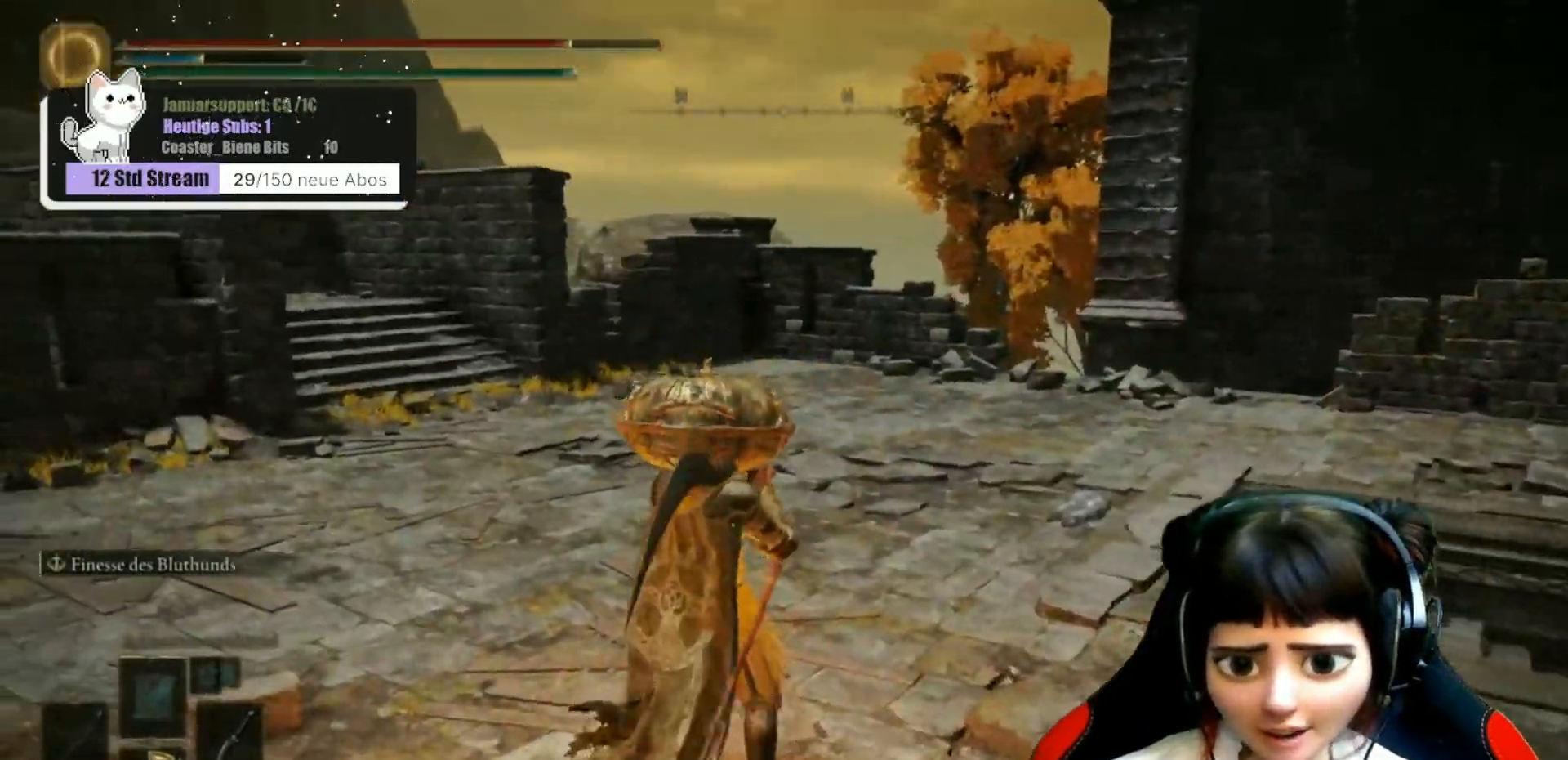
{"buttons": [], "left_stick": "up", "right_stick": "left", "events": [[67, "right_stick", "down-left"], [283, "right_stick", "center"], [500, "right_stick", "left"]]}
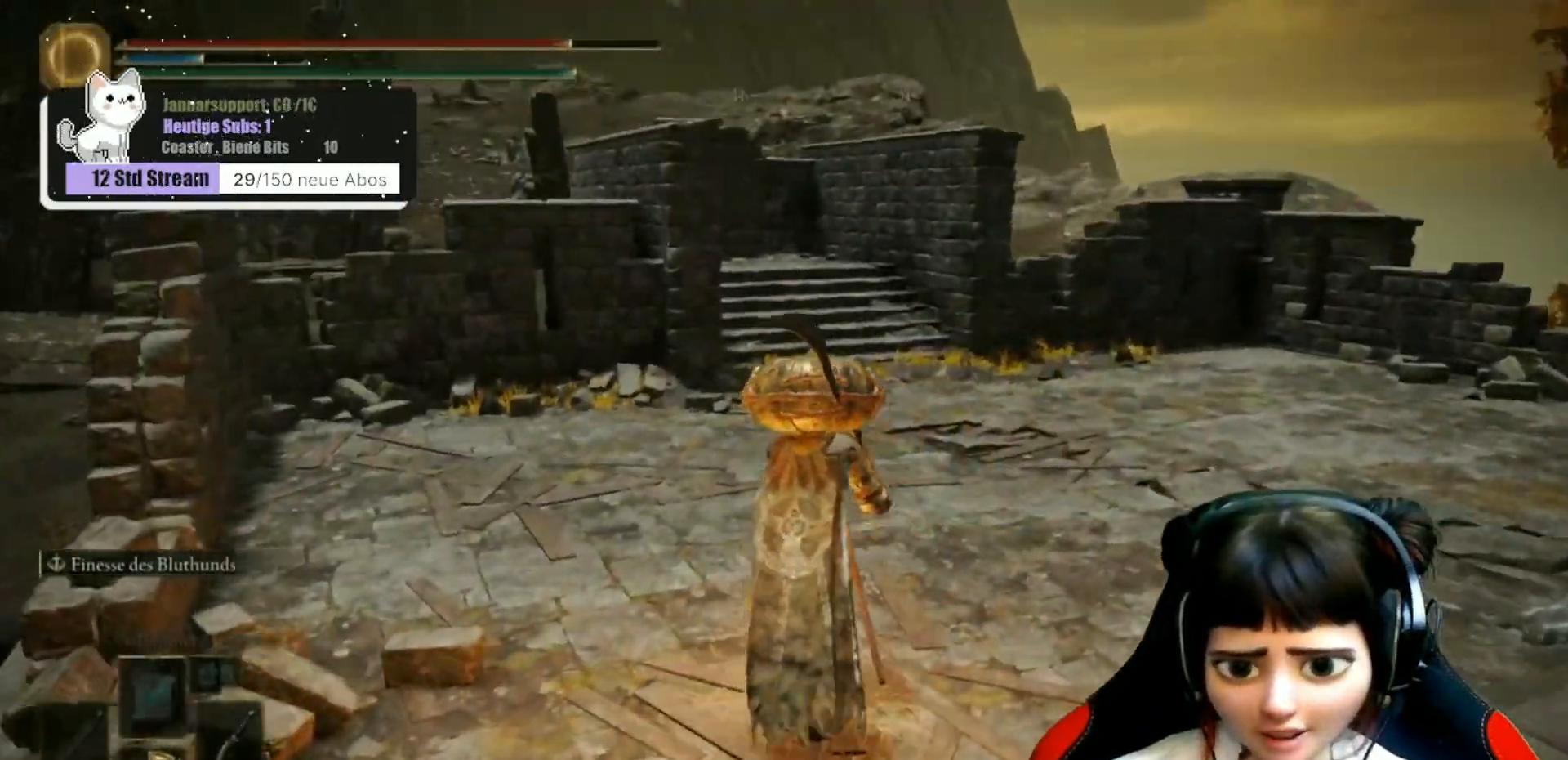
{"buttons": [], "left_stick": "up-left", "right_stick": "left", "events": [[67, "left_stick", "up-right"], [283, "right_stick", "center"], [333, "right_stick", "left"], [500, "left_stick", "up-left"]]}
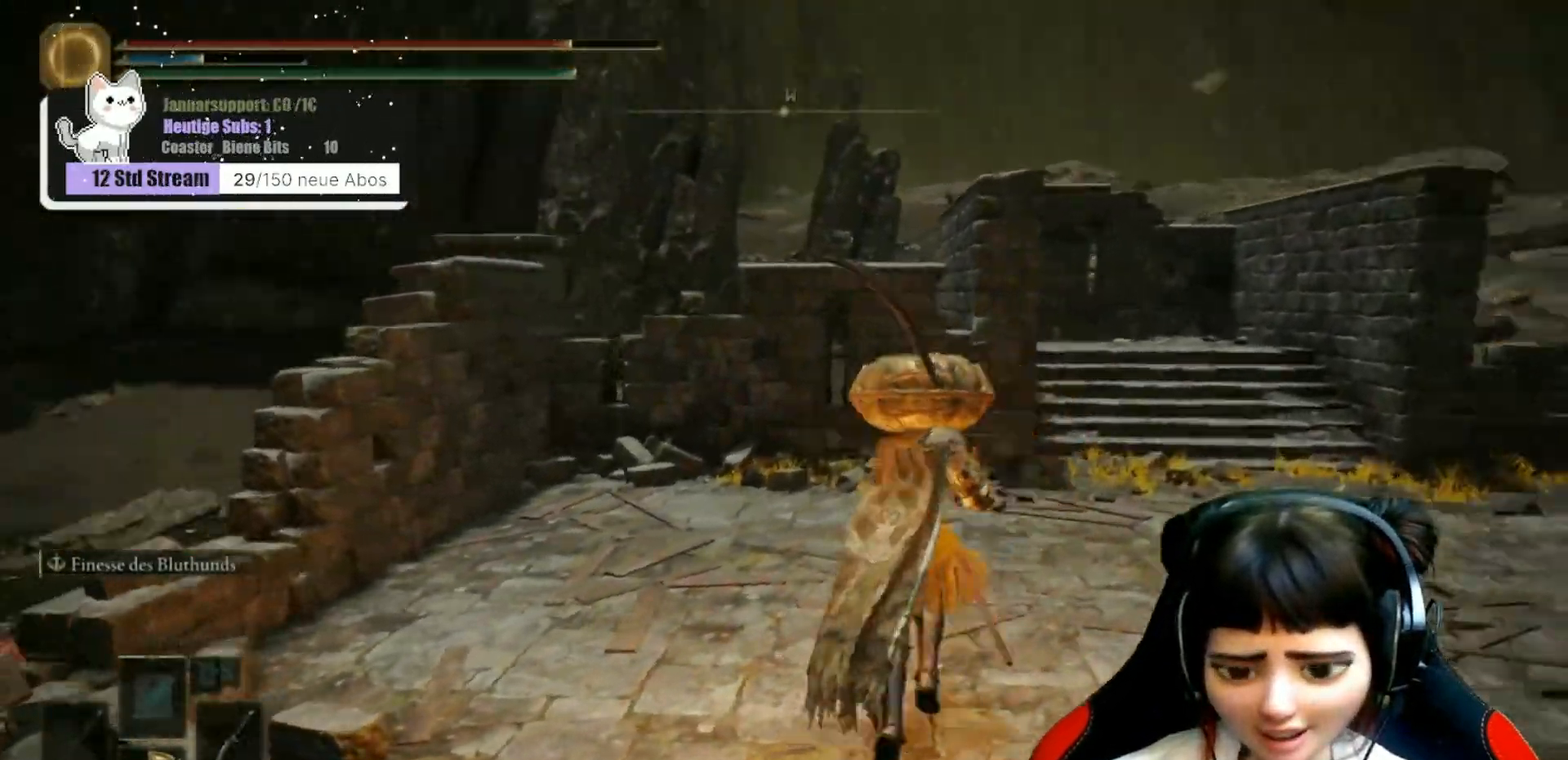
{"buttons": [], "left_stick": "left", "right_stick": "center", "events": [[33, "right_stick", "down-left"], [83, "left_stick", "left"], [250, "right_stick", "center"]]}
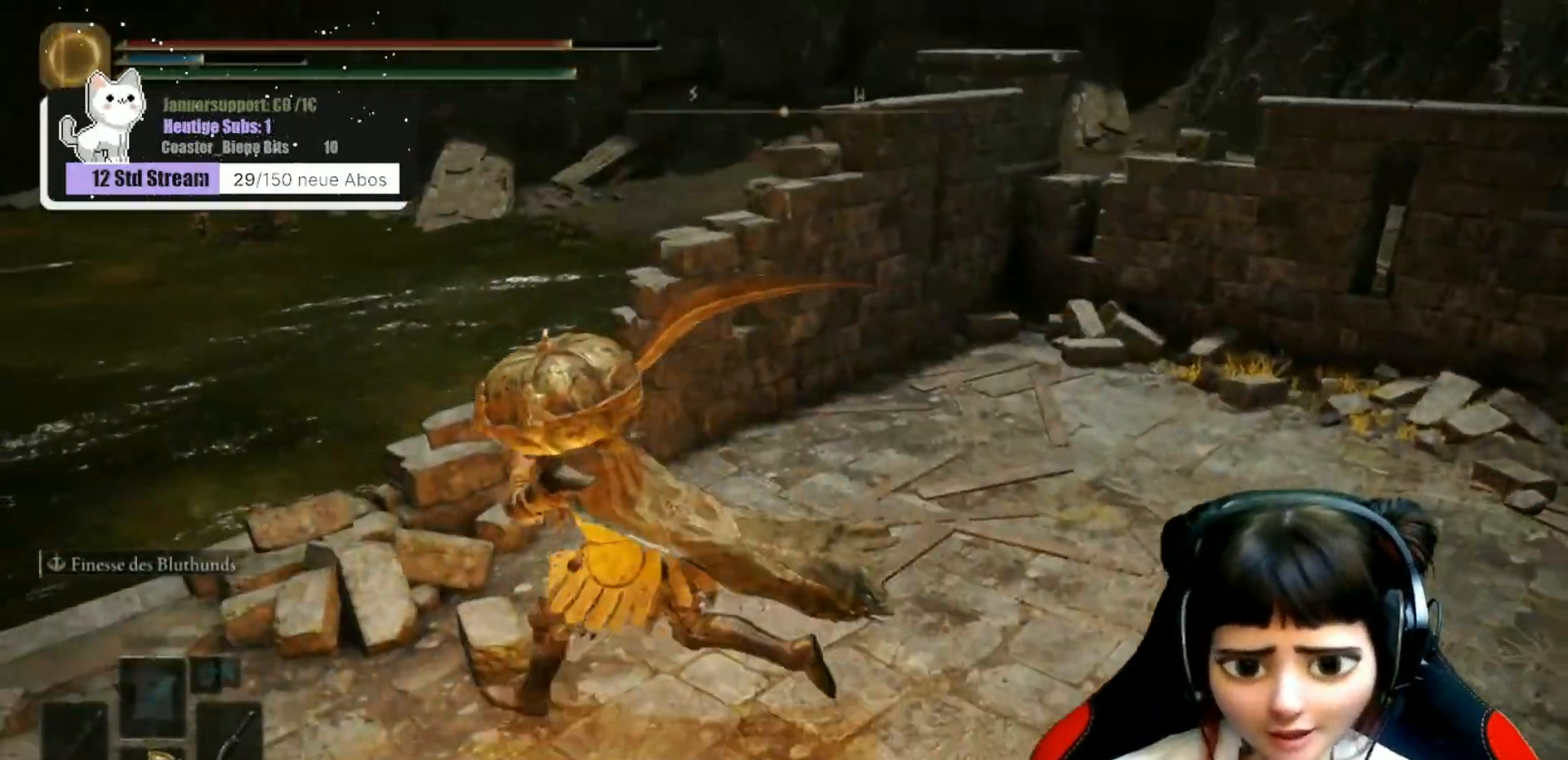
{"buttons": [], "left_stick": "center", "right_stick": "center", "events": [[17, "right_stick", "down-left"], [83, "left_stick", "center"], [183, "right_stick", "center"]]}
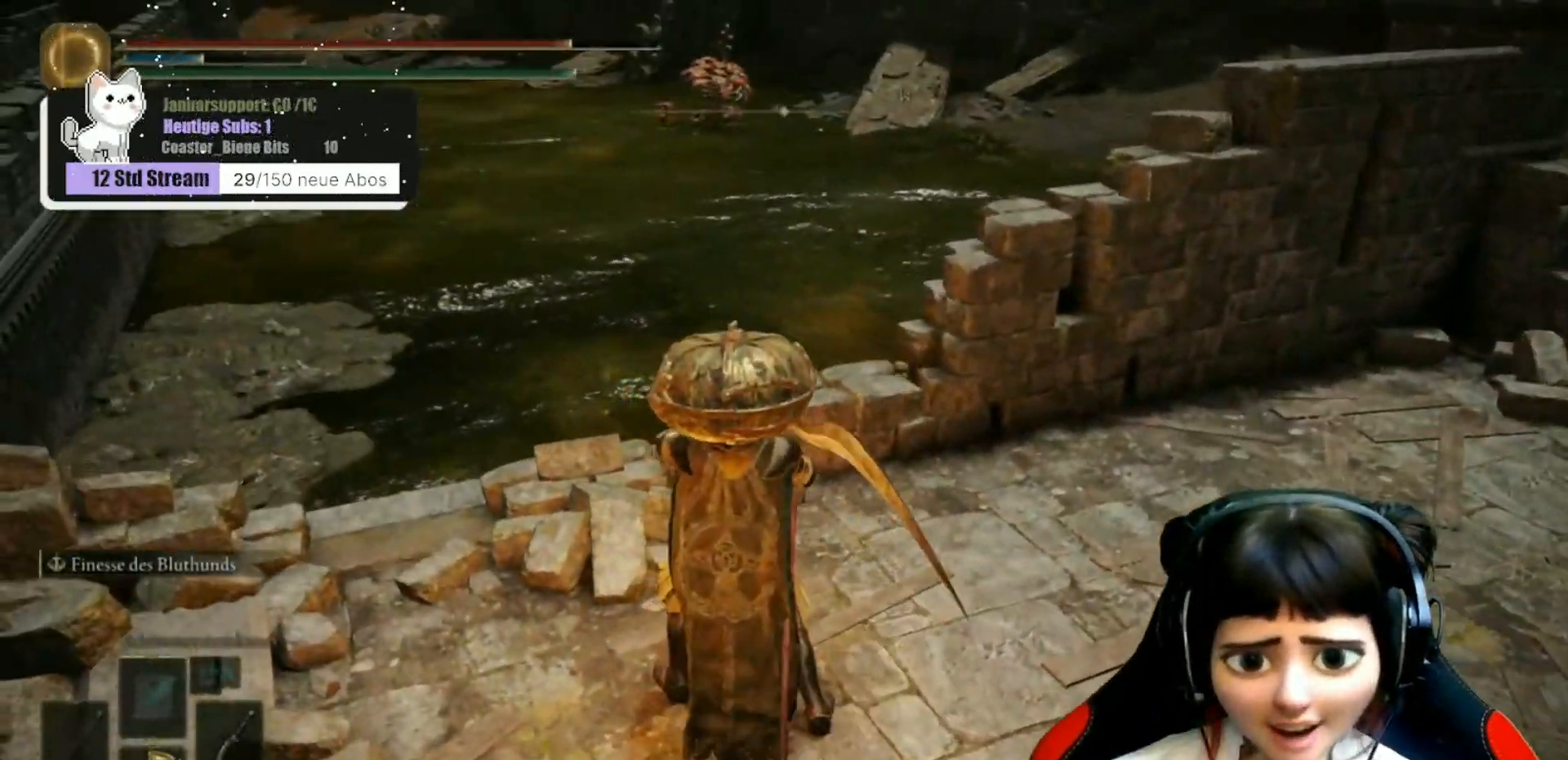
{"buttons": [], "left_stick": "up-left", "right_stick": "down-right", "events": [[383, "left_stick", "up-left"], [417, "right_stick", "down-right"]]}
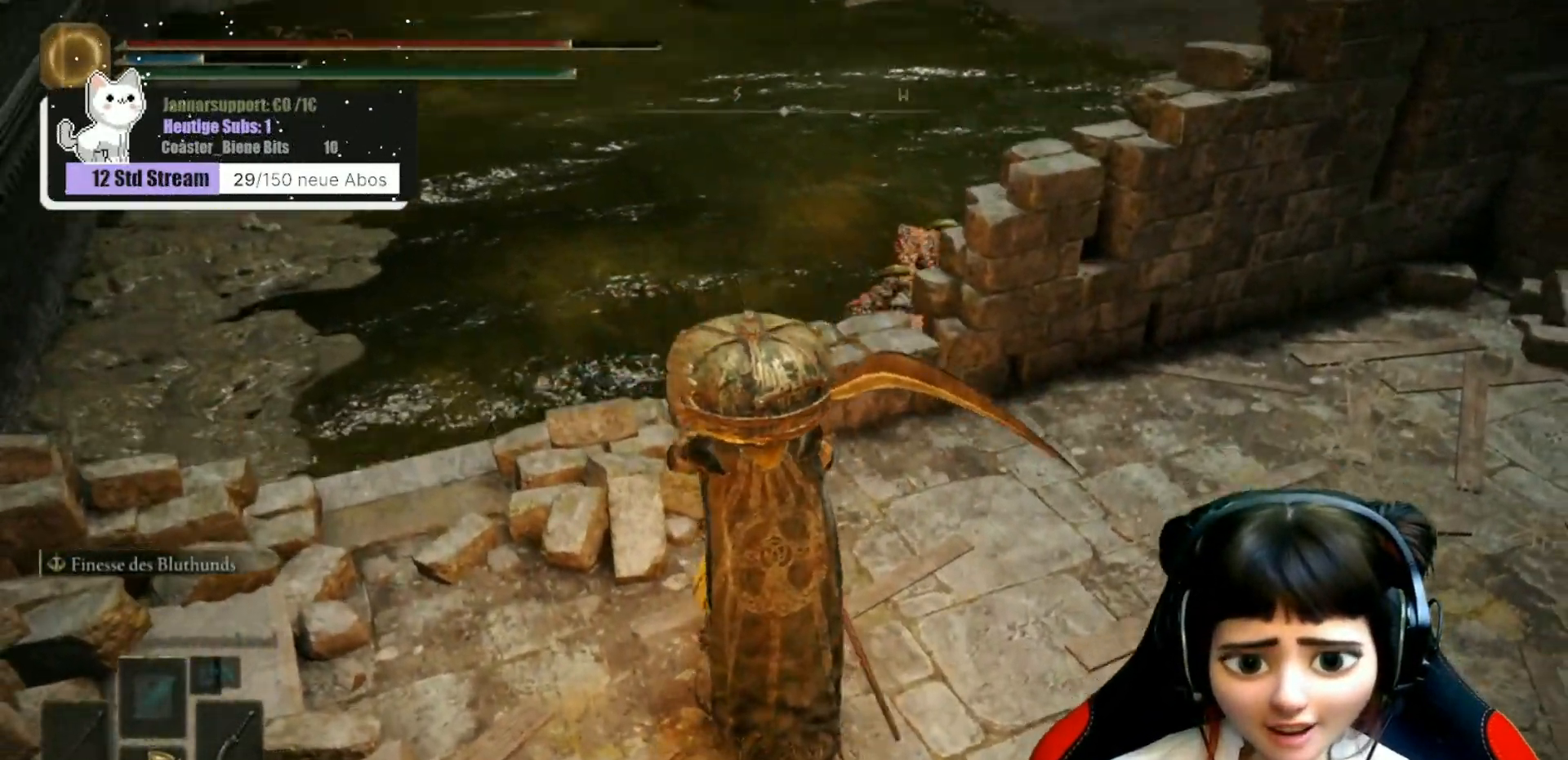
{"buttons": [], "left_stick": "center", "right_stick": "down", "events": [[267, "left_stick", "center"], [450, "right_stick", "down"]]}
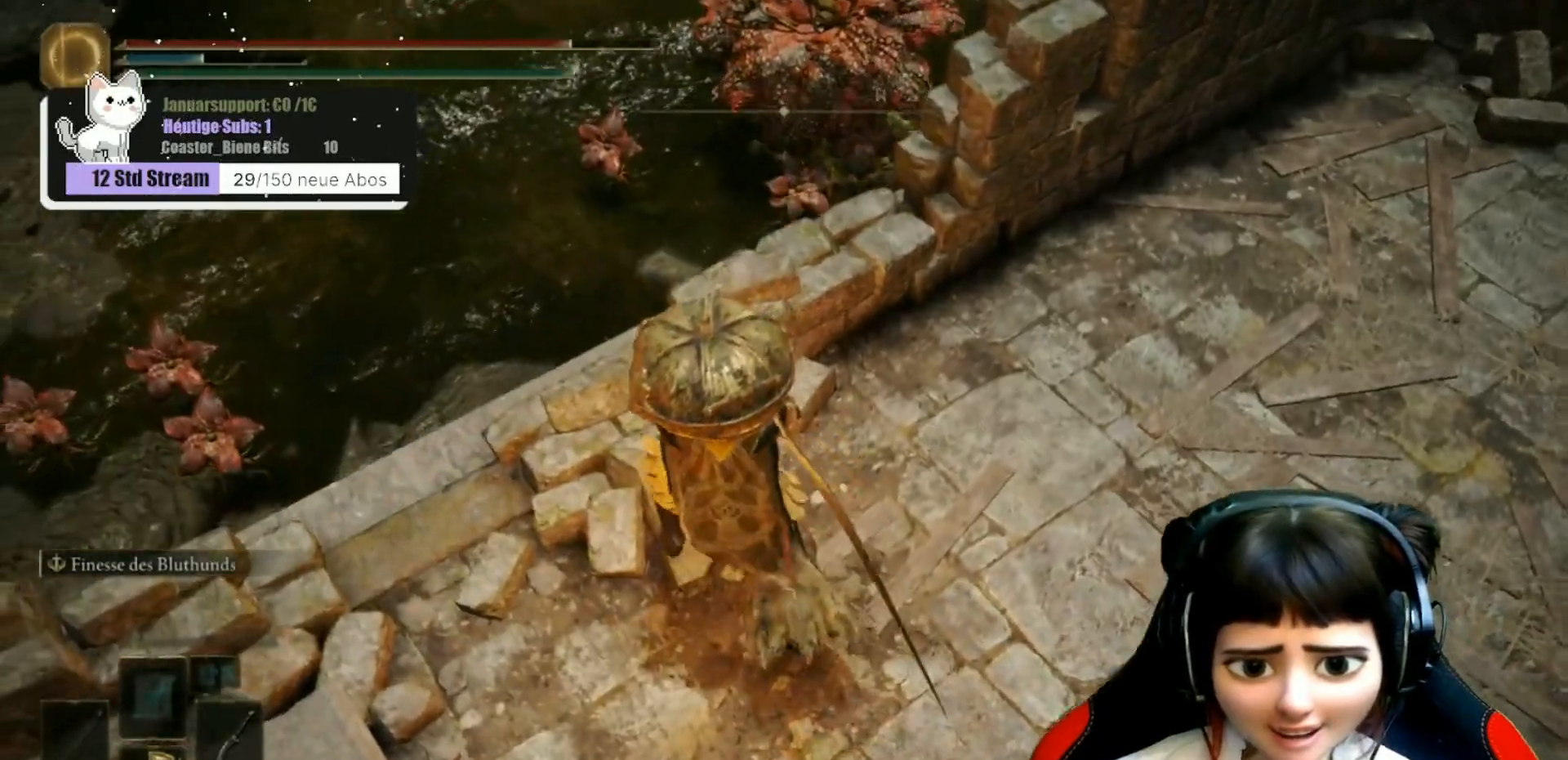
{"buttons": [], "left_stick": "center", "right_stick": "right", "events": [[50, "right_stick", "center"], [267, "right_stick", "right"]]}
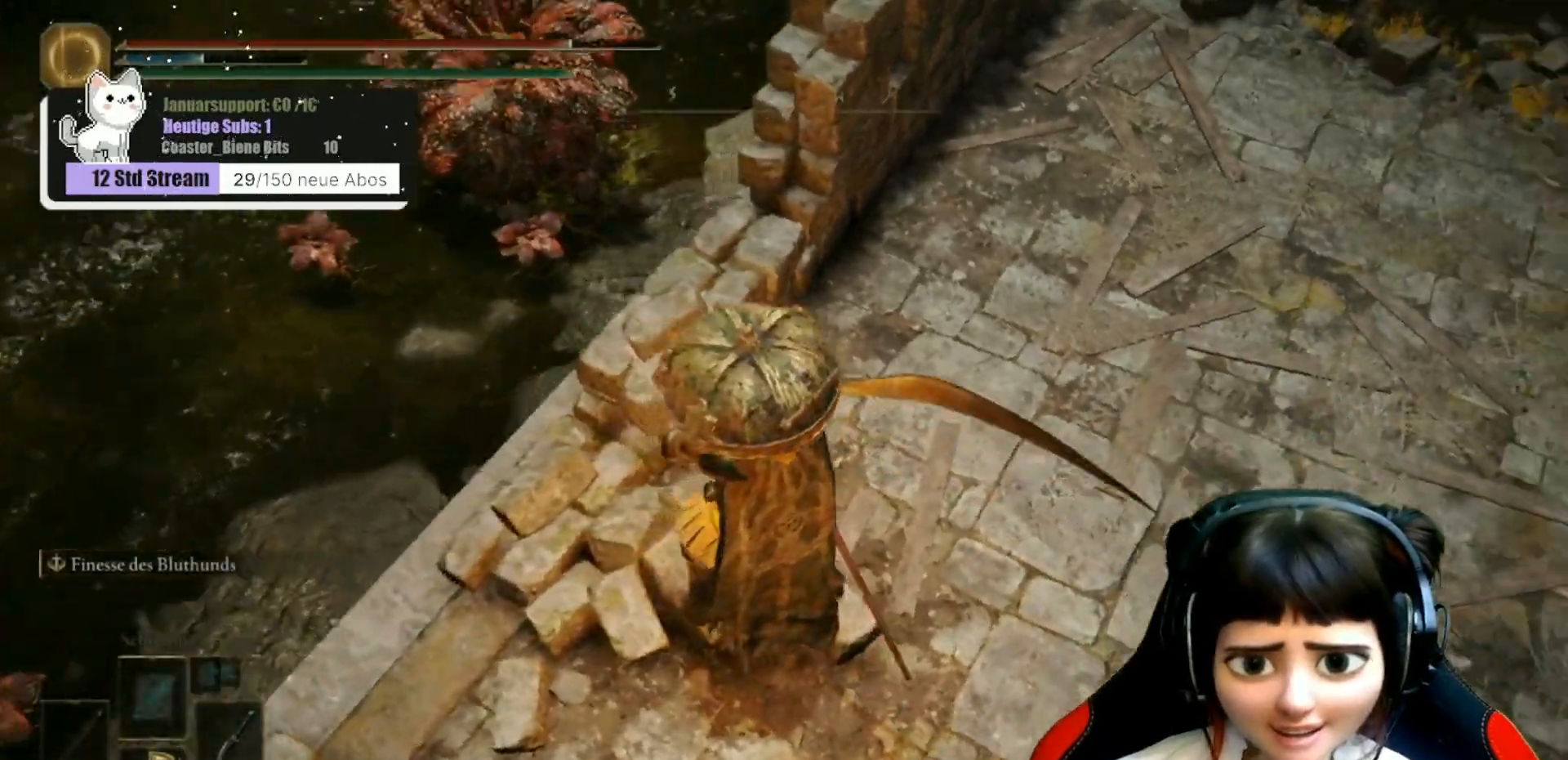
{"buttons": [], "left_stick": "center", "right_stick": "center", "events": [[117, "right_stick", "center"]]}
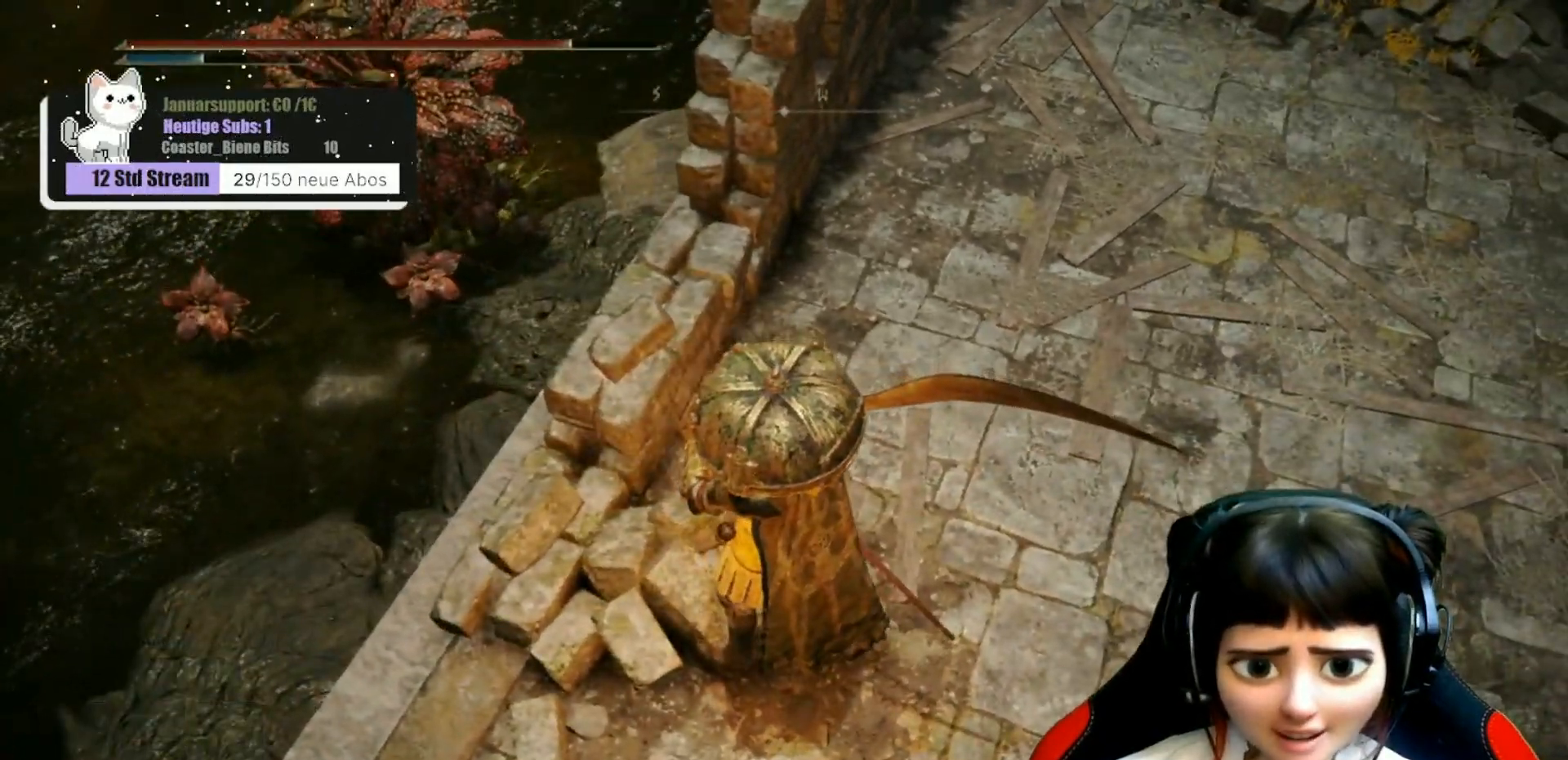
{"buttons": [], "left_stick": "up-right", "right_stick": "center", "events": [[33, "right_stick", "up-right"], [100, "left_stick", "up-right"], [267, "right_stick", "center"]]}
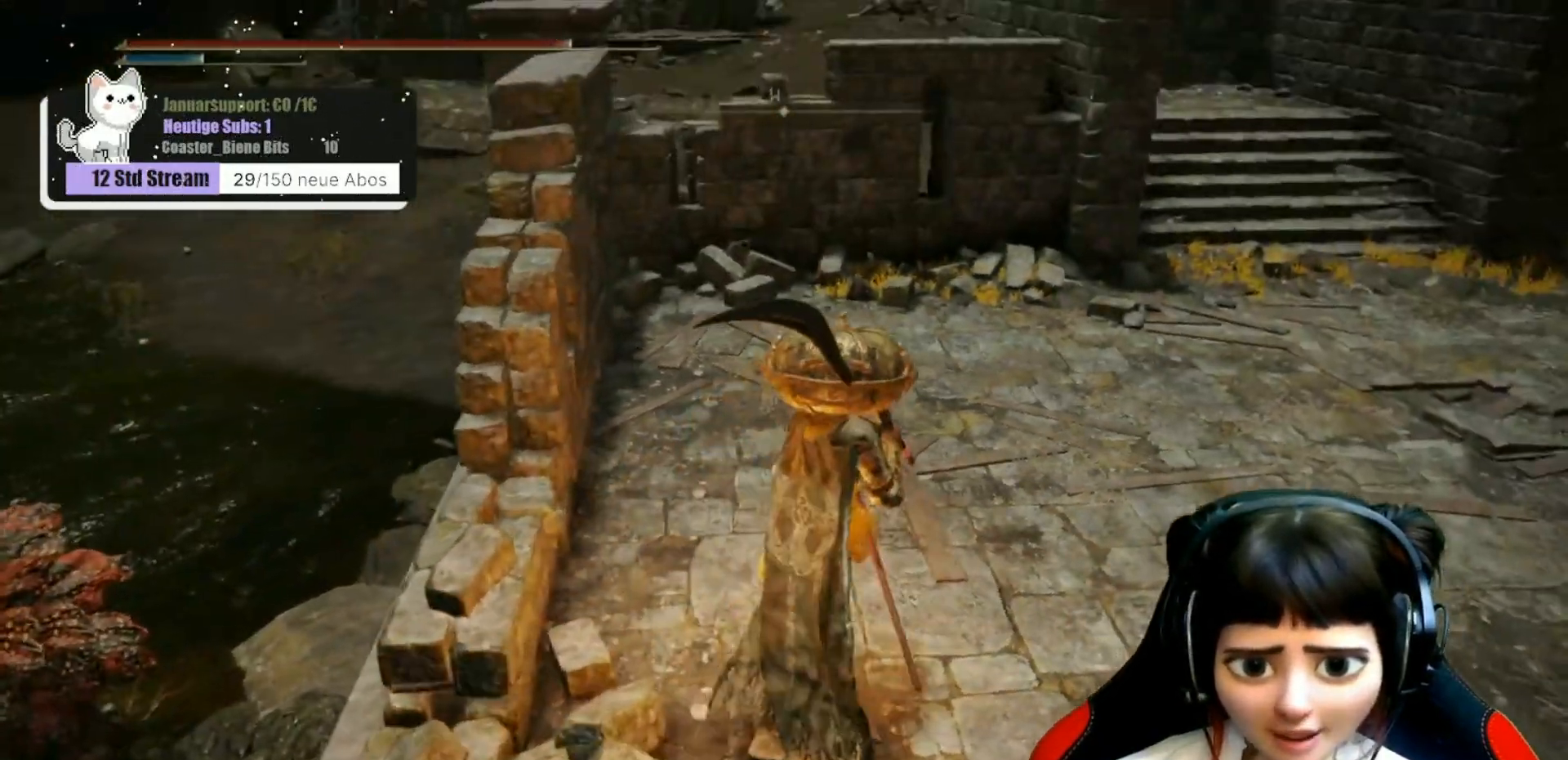
{"buttons": [], "left_stick": "up-right", "right_stick": "center", "events": []}
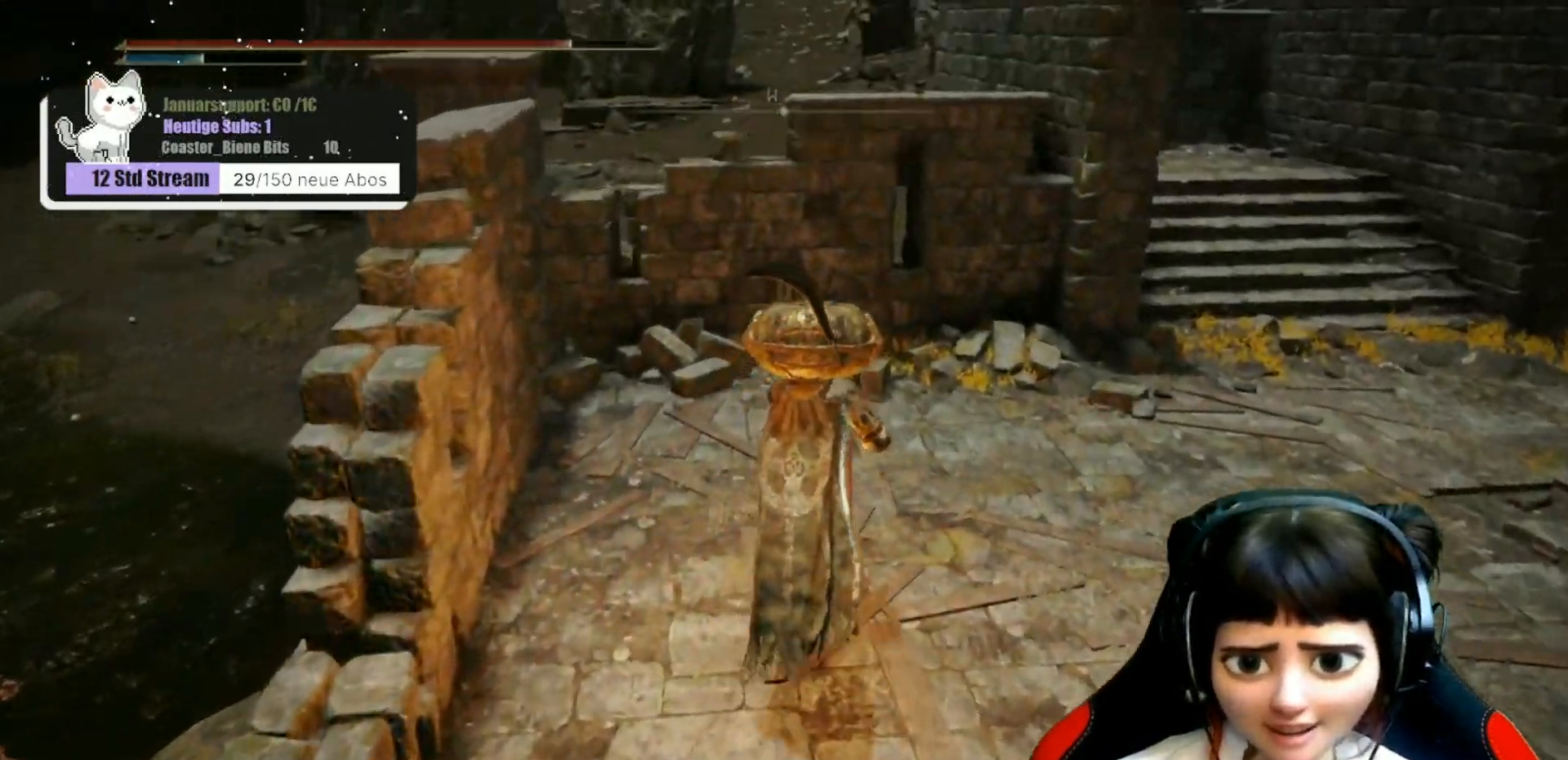
{"buttons": [], "left_stick": "up-right", "right_stick": "center", "events": [[200, "right_stick", "down-right"], [417, "right_stick", "center"]]}
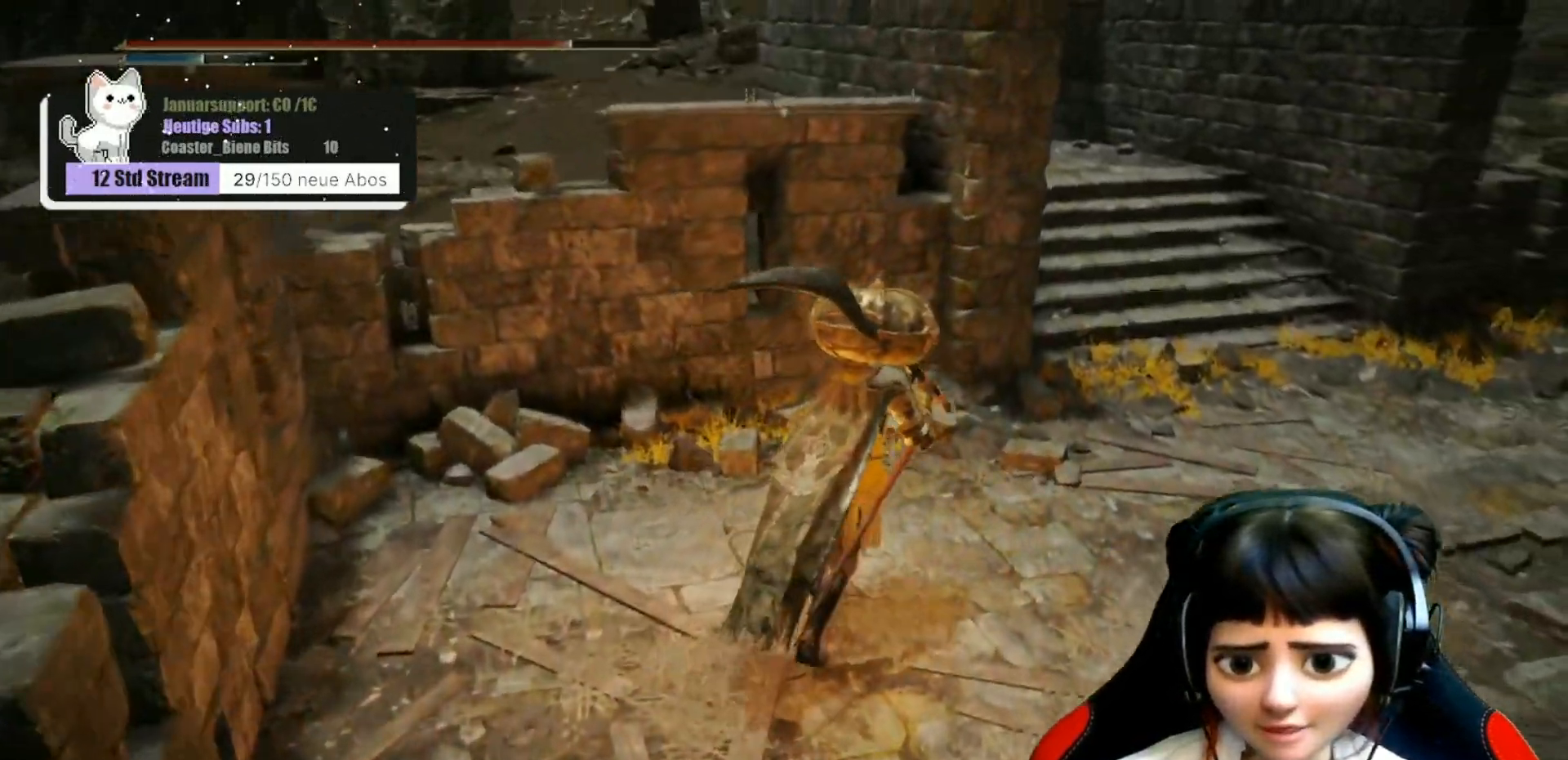
{"buttons": [], "left_stick": "up-right", "right_stick": "left", "events": [[483, "right_stick", "left"]]}